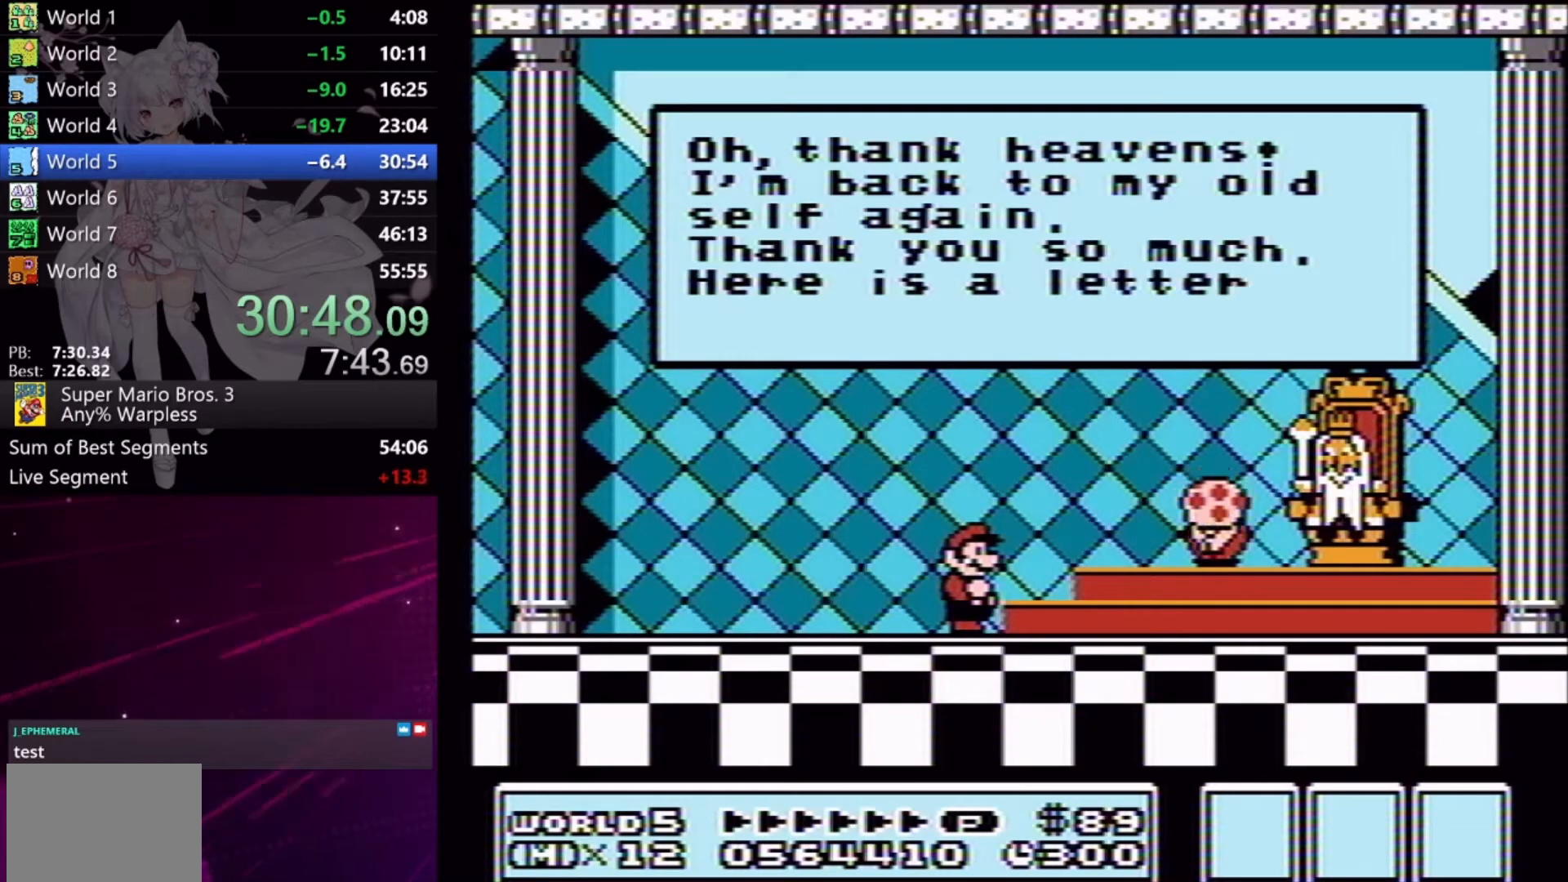
Gameplay with a controller (Xbox layout); each line is a JSON object with the inputs held at the frame after it. "events" lists button and stick changes between this image and that frame as [ms after this image, input, new state], when the widget could be followed in between. Not read: L3 R2 R3 left_stick.
{"buttons": ["A"], "right_stick": "center", "events": [[300, "A", "down"], [367, "A", "up"], [467, "A", "down"]]}
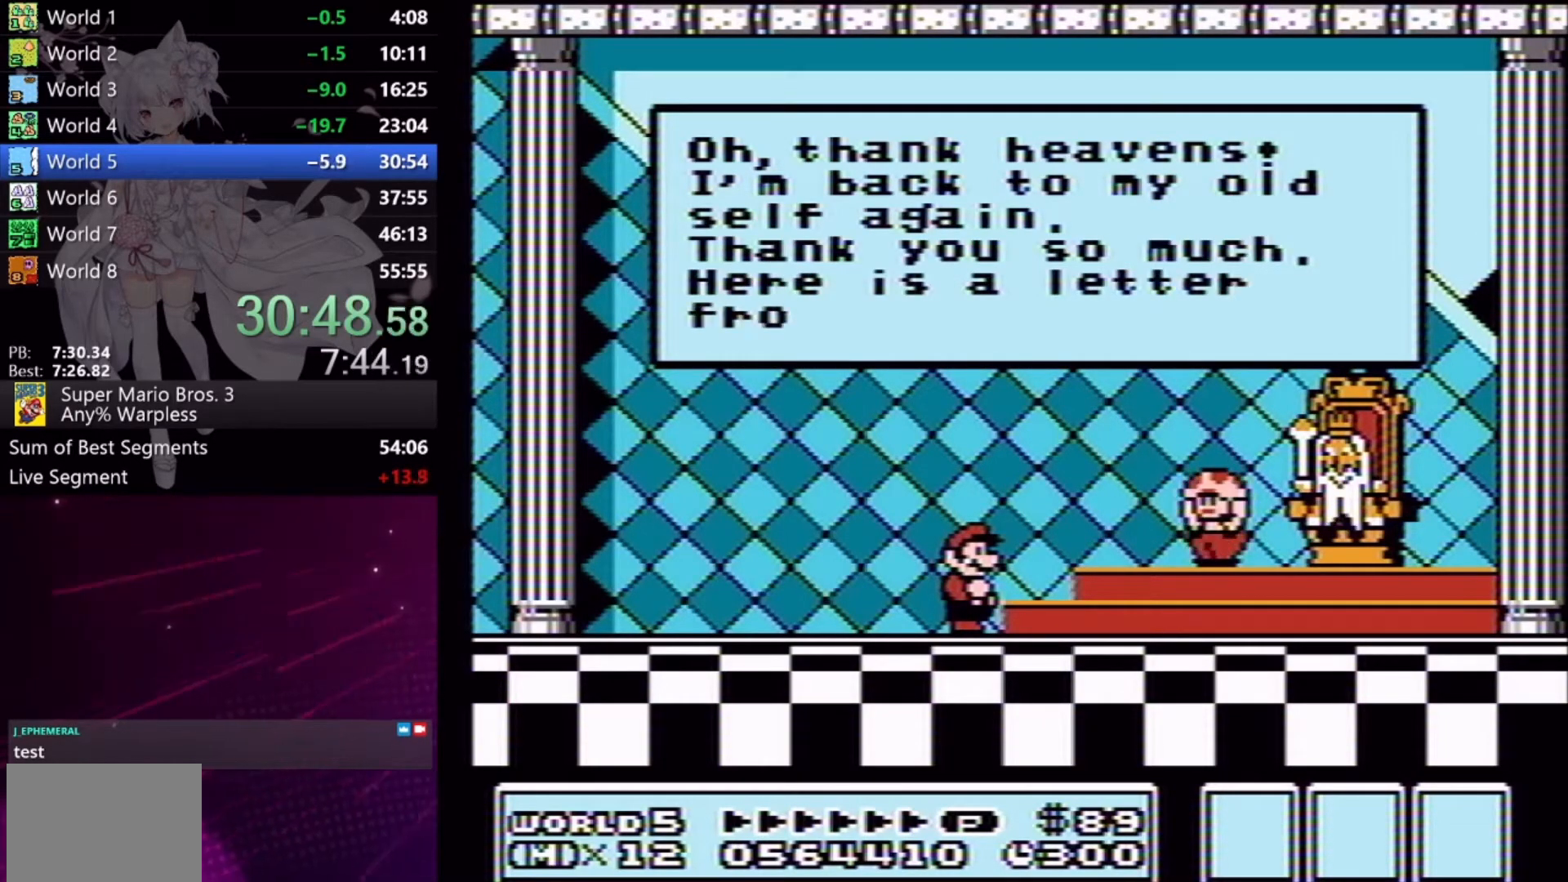
{"buttons": [], "right_stick": "center", "events": [[33, "A", "up"], [133, "A", "down"], [167, "A", "up"], [300, "A", "down"], [333, "A", "up"], [400, "A", "down"], [467, "A", "up"]]}
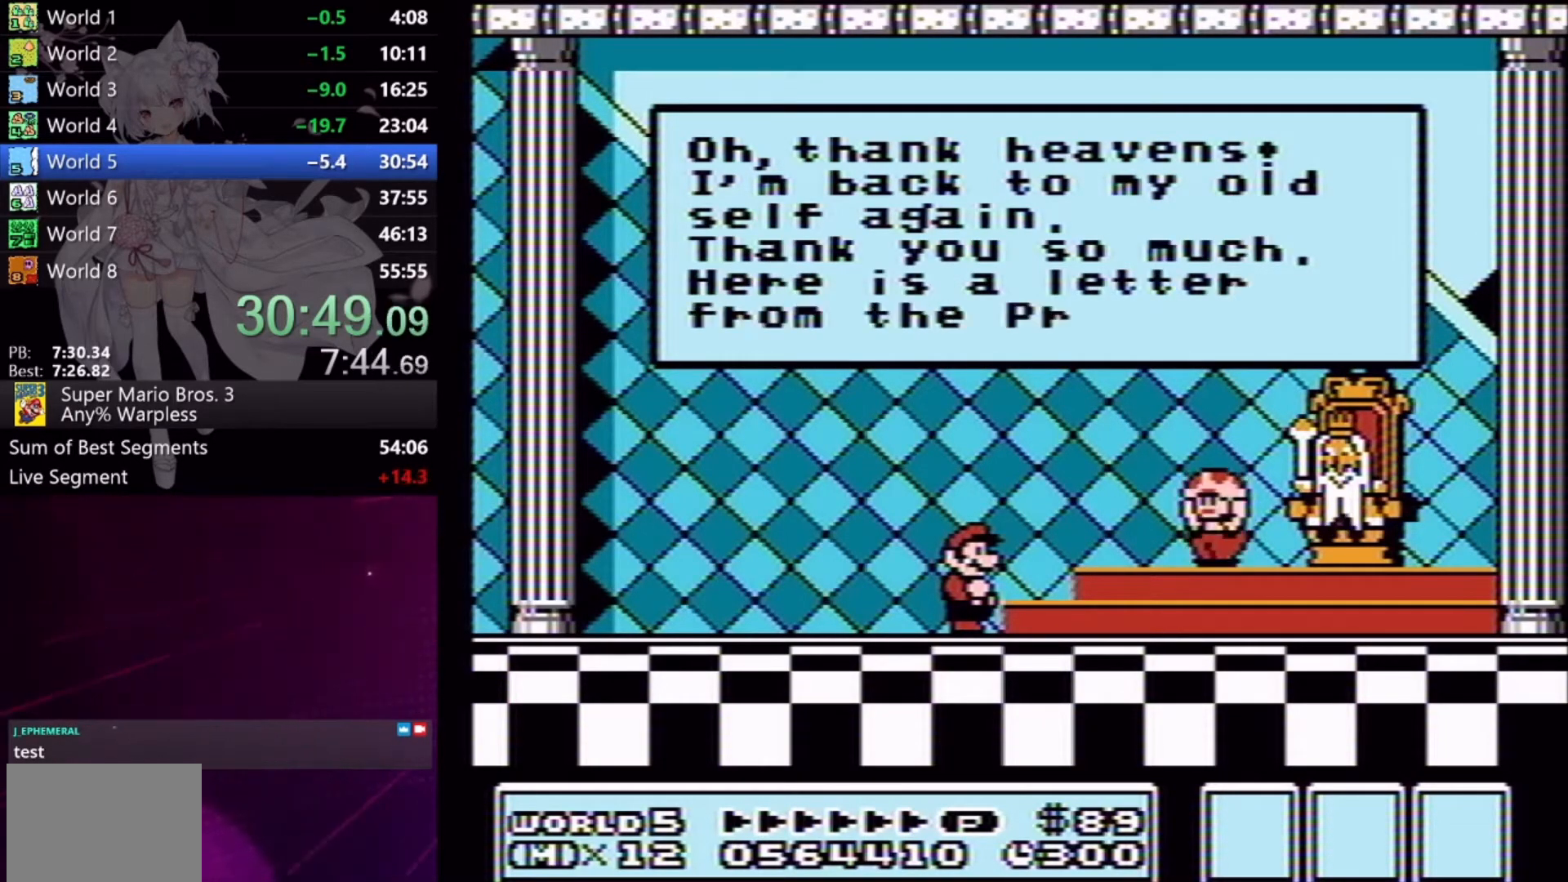
{"buttons": [], "right_stick": "center", "events": [[67, "A", "down"], [133, "A", "up"], [200, "A", "down"], [267, "A", "up"], [400, "A", "down"], [433, "A", "up"]]}
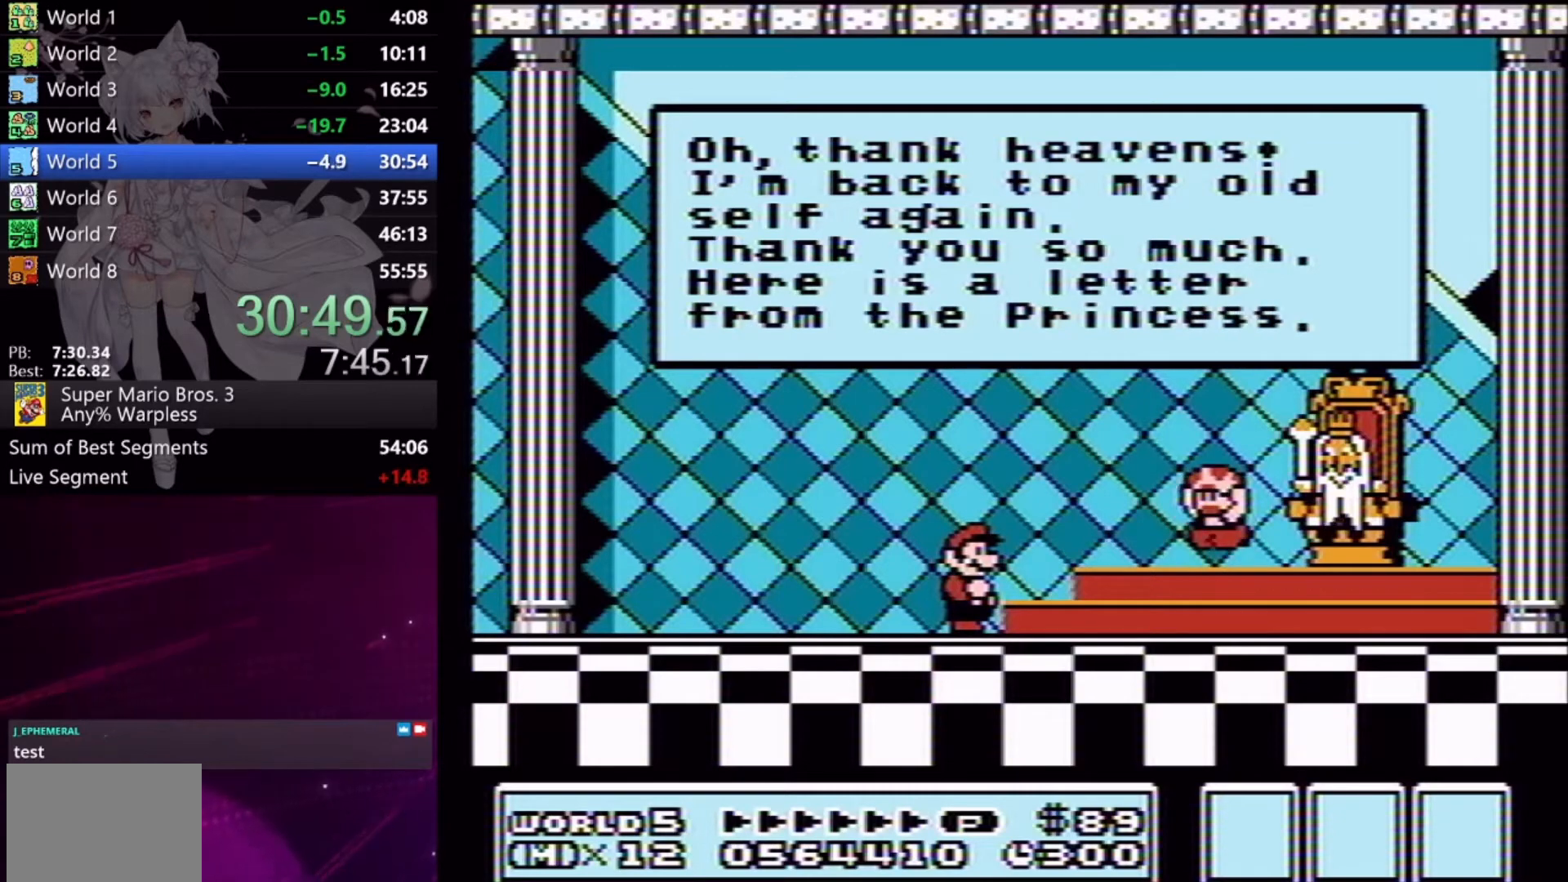
{"buttons": [], "right_stick": "center", "events": [[67, "A", "down"], [133, "A", "up"], [233, "A", "down"], [300, "A", "up"], [400, "A", "down"], [467, "A", "up"]]}
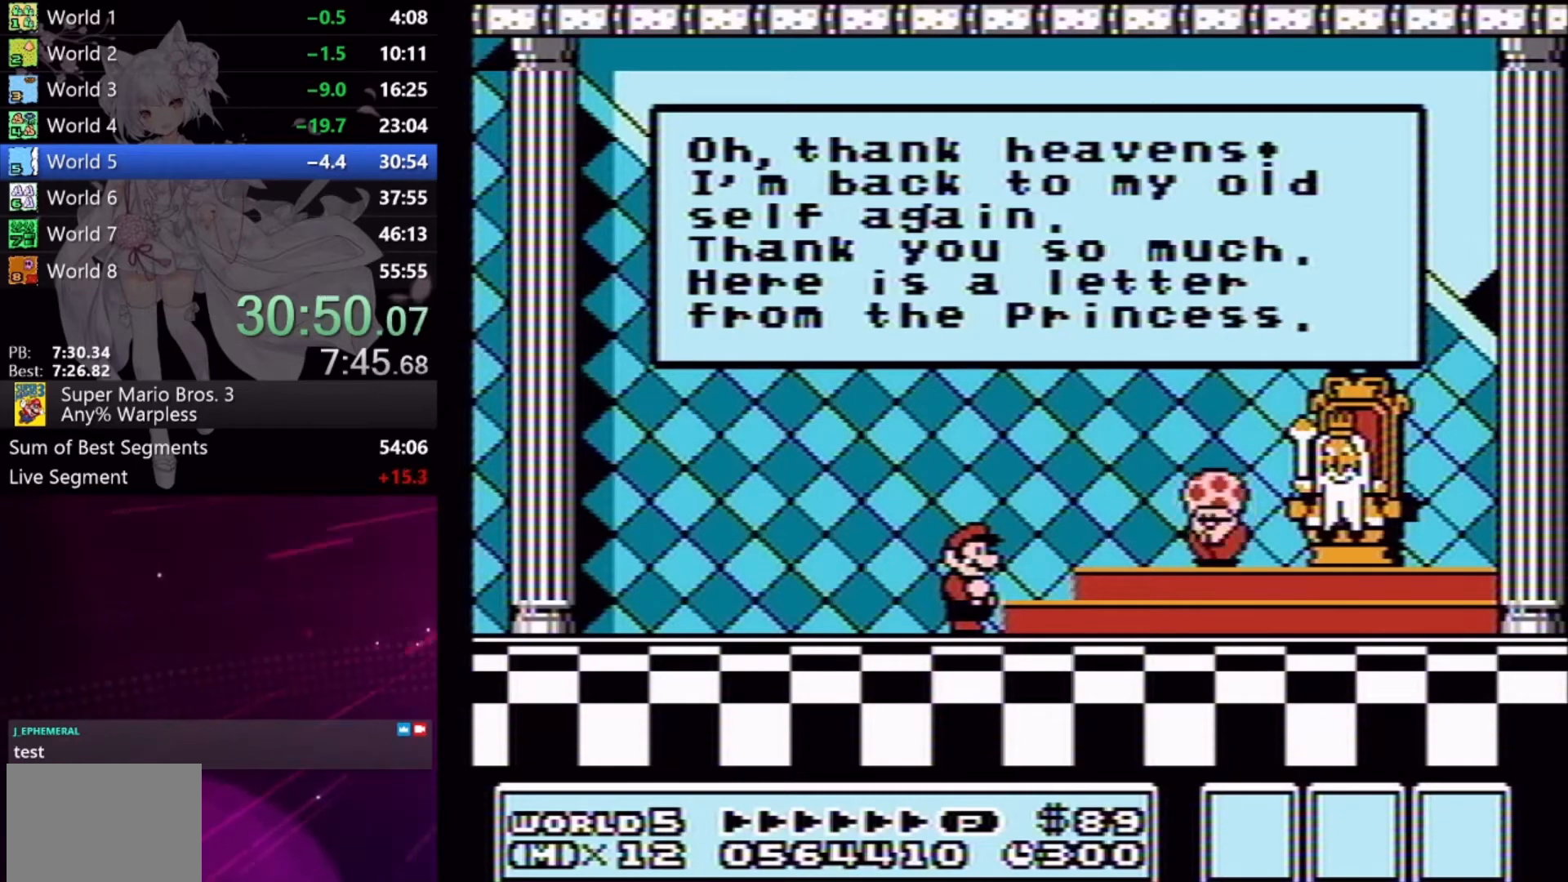
{"buttons": ["A"], "right_stick": "center", "events": [[67, "A", "down"], [133, "A", "up"], [200, "A", "down"], [300, "A", "up"], [367, "A", "down"], [433, "A", "up"], [500, "A", "down"]]}
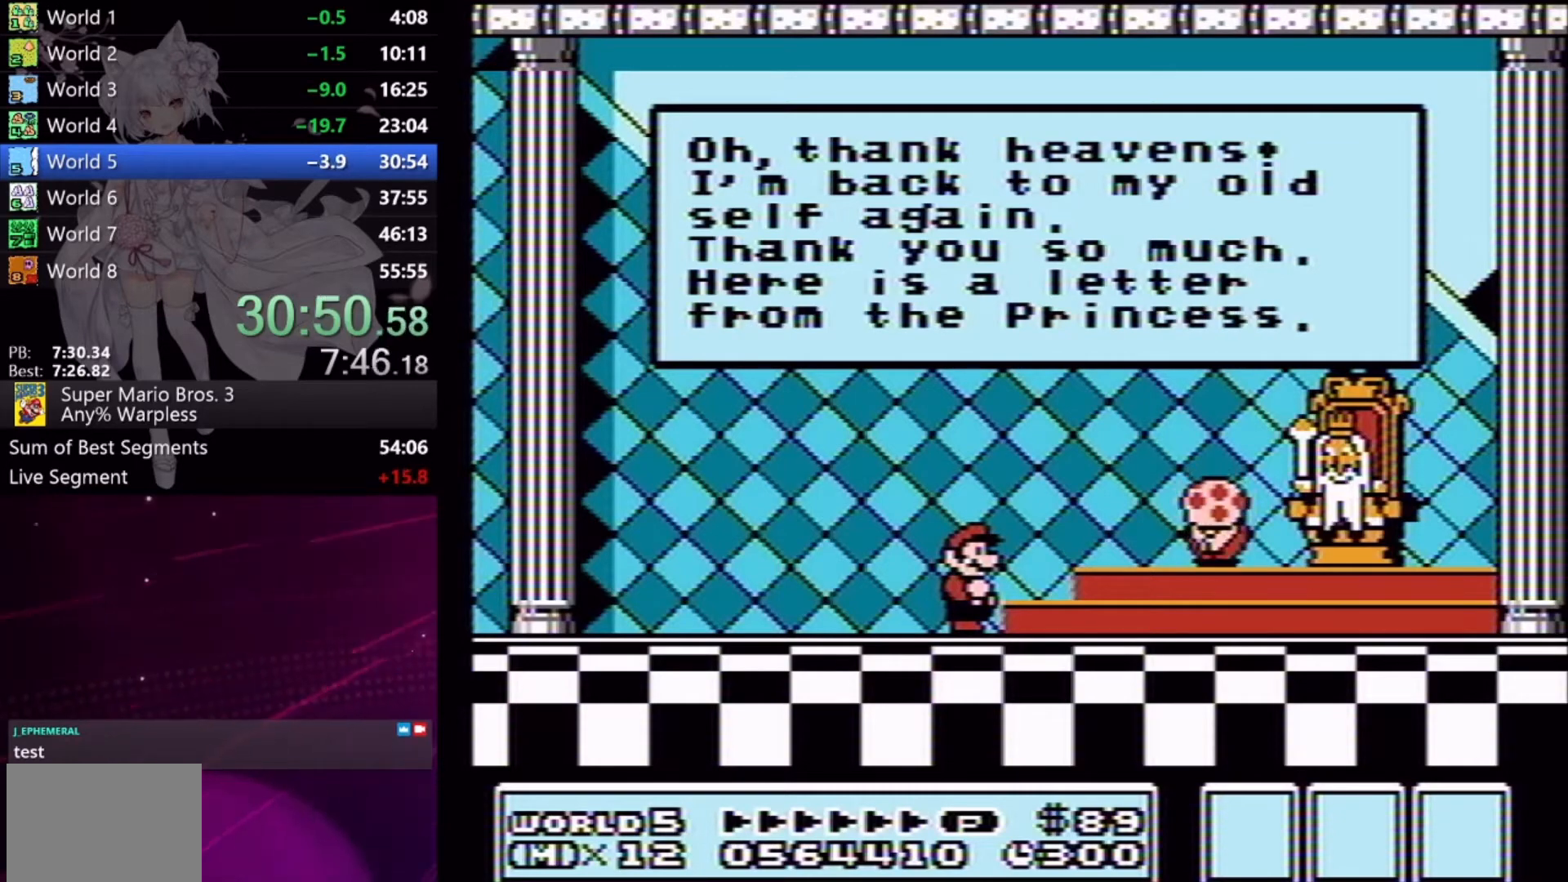
{"buttons": ["A"], "right_stick": "center", "events": [[67, "A", "up"], [167, "A", "down"], [233, "A", "up"], [333, "A", "down"], [400, "A", "up"], [467, "A", "down"]]}
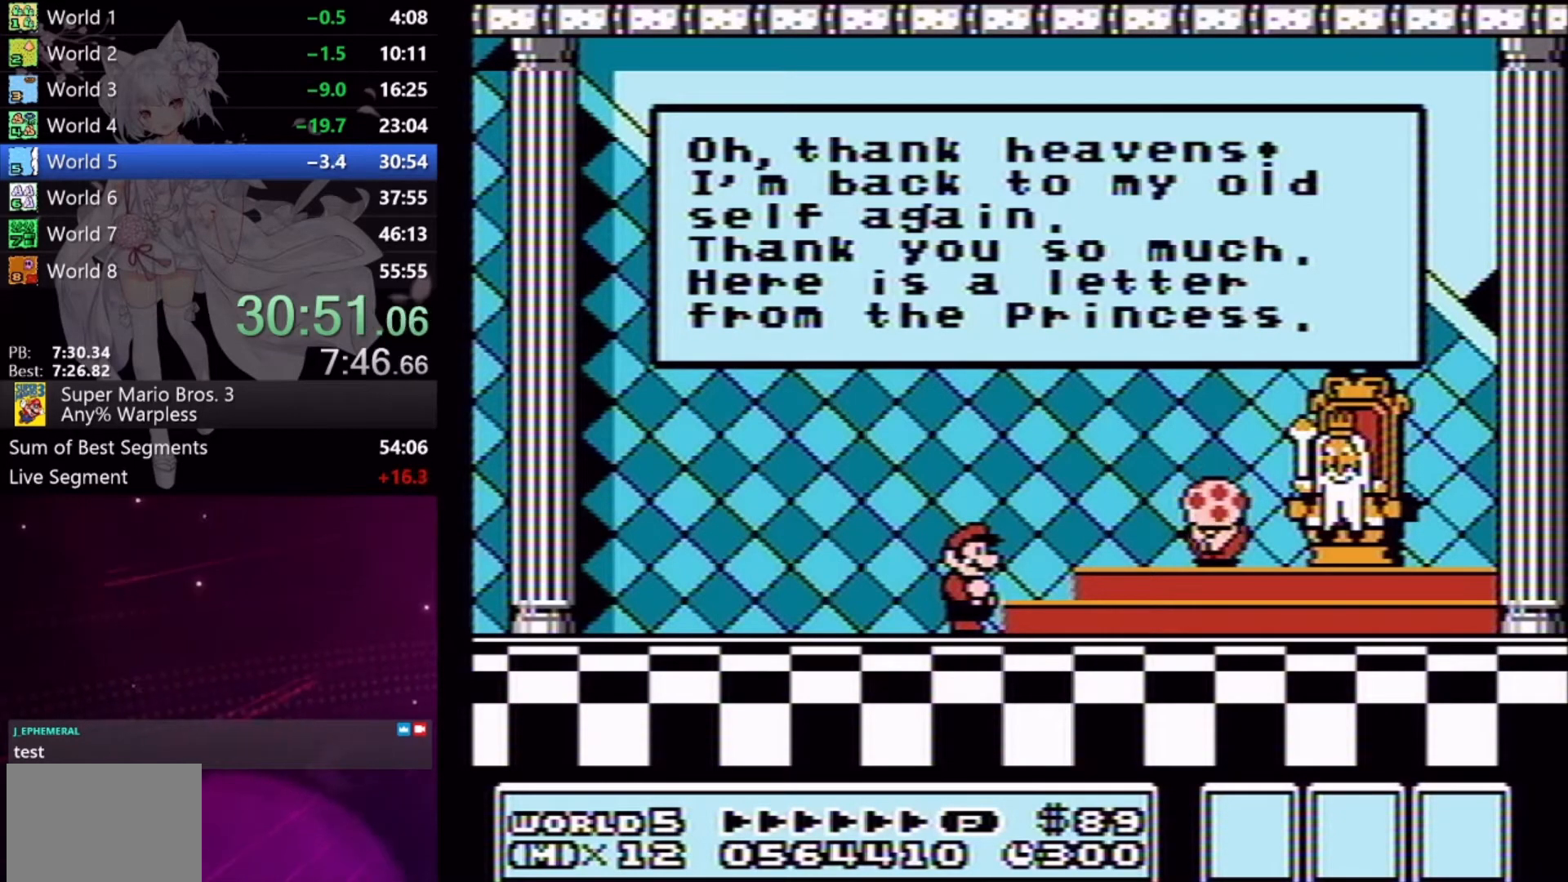
{"buttons": ["A"], "right_stick": "center", "events": [[33, "A", "up"], [133, "A", "down"], [200, "A", "up"], [267, "A", "down"], [367, "A", "up"], [467, "A", "down"]]}
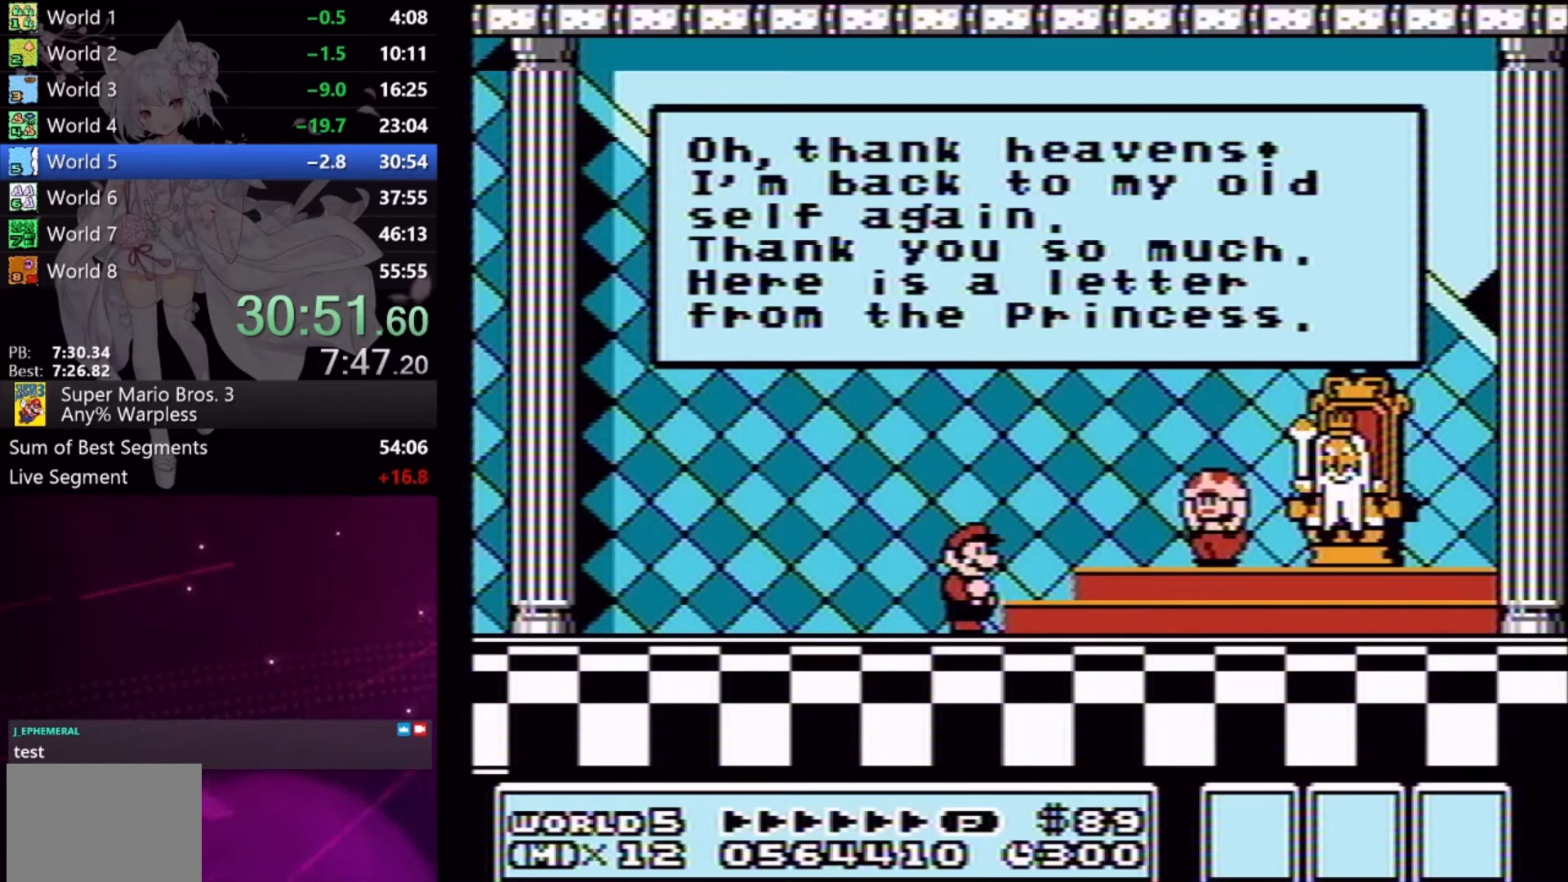
{"buttons": [], "right_stick": "center", "events": [[33, "A", "up"], [133, "A", "down"], [200, "A", "up"], [267, "A", "down"], [367, "A", "up"], [433, "A", "down"], [500, "A", "up"]]}
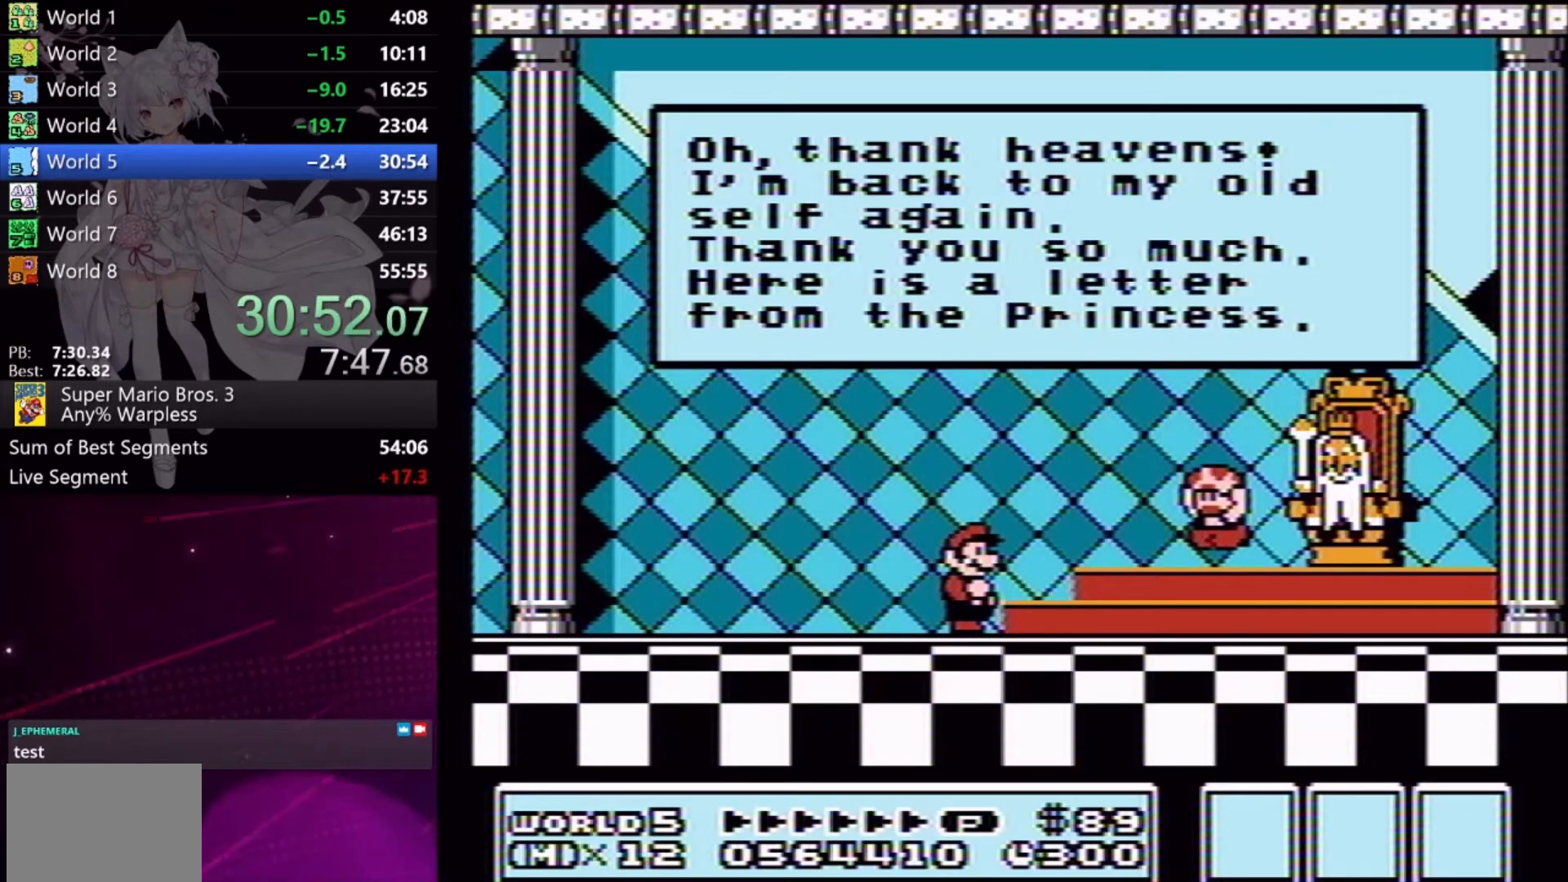
{"buttons": [], "right_stick": "center", "events": [[100, "A", "down"], [167, "A", "up"], [233, "A", "down"], [333, "A", "up"], [400, "A", "down"], [467, "A", "up"]]}
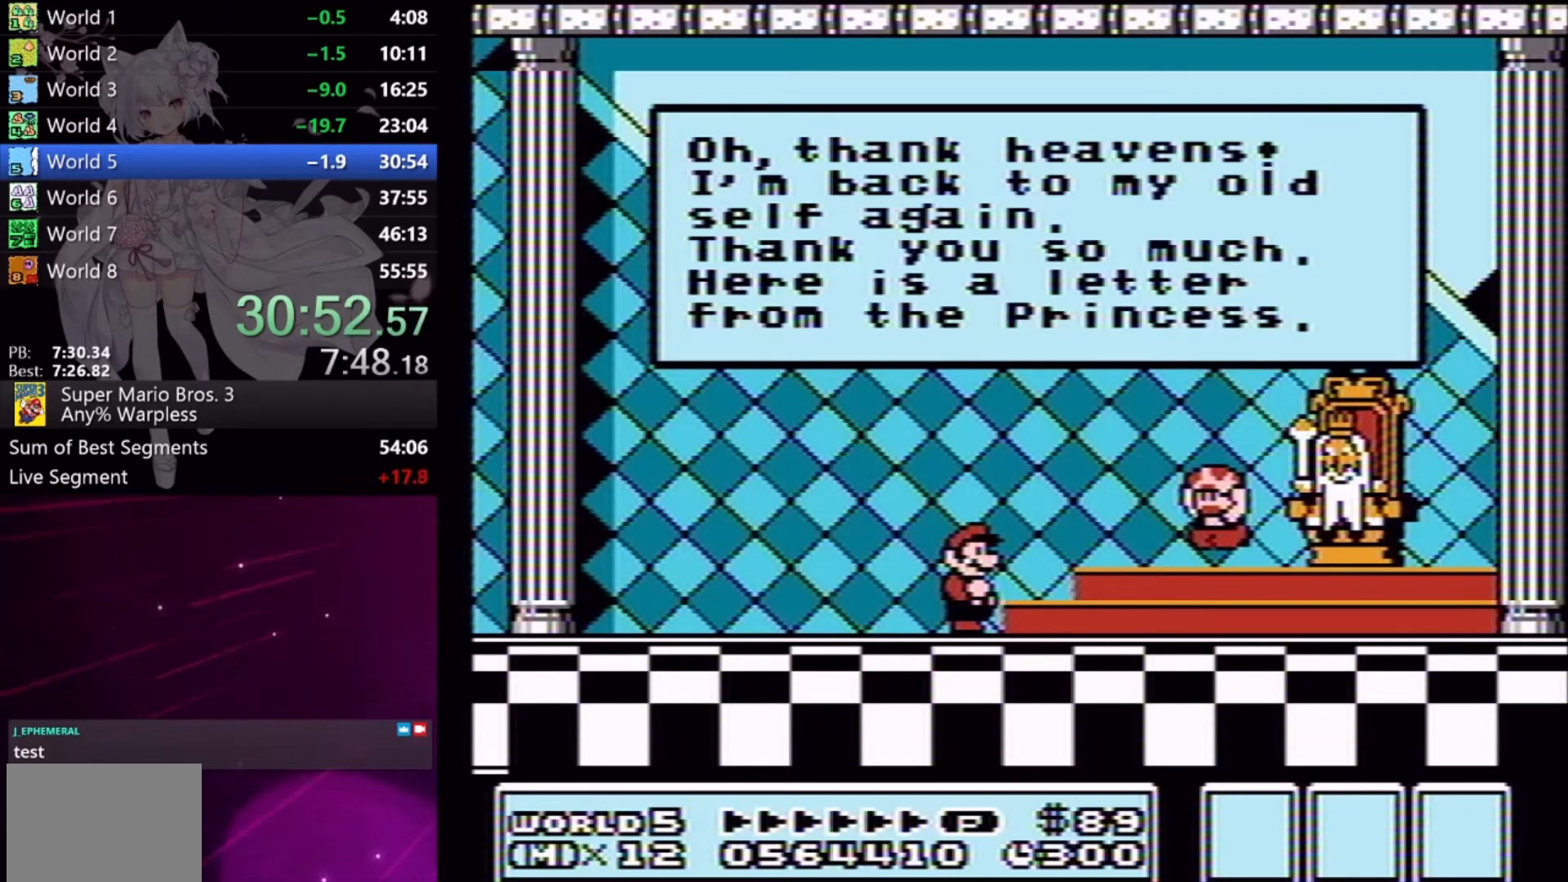
{"buttons": [], "right_stick": "center", "events": [[67, "A", "down"], [133, "A", "up"], [233, "A", "down"], [300, "A", "up"], [400, "A", "down"], [467, "A", "up"]]}
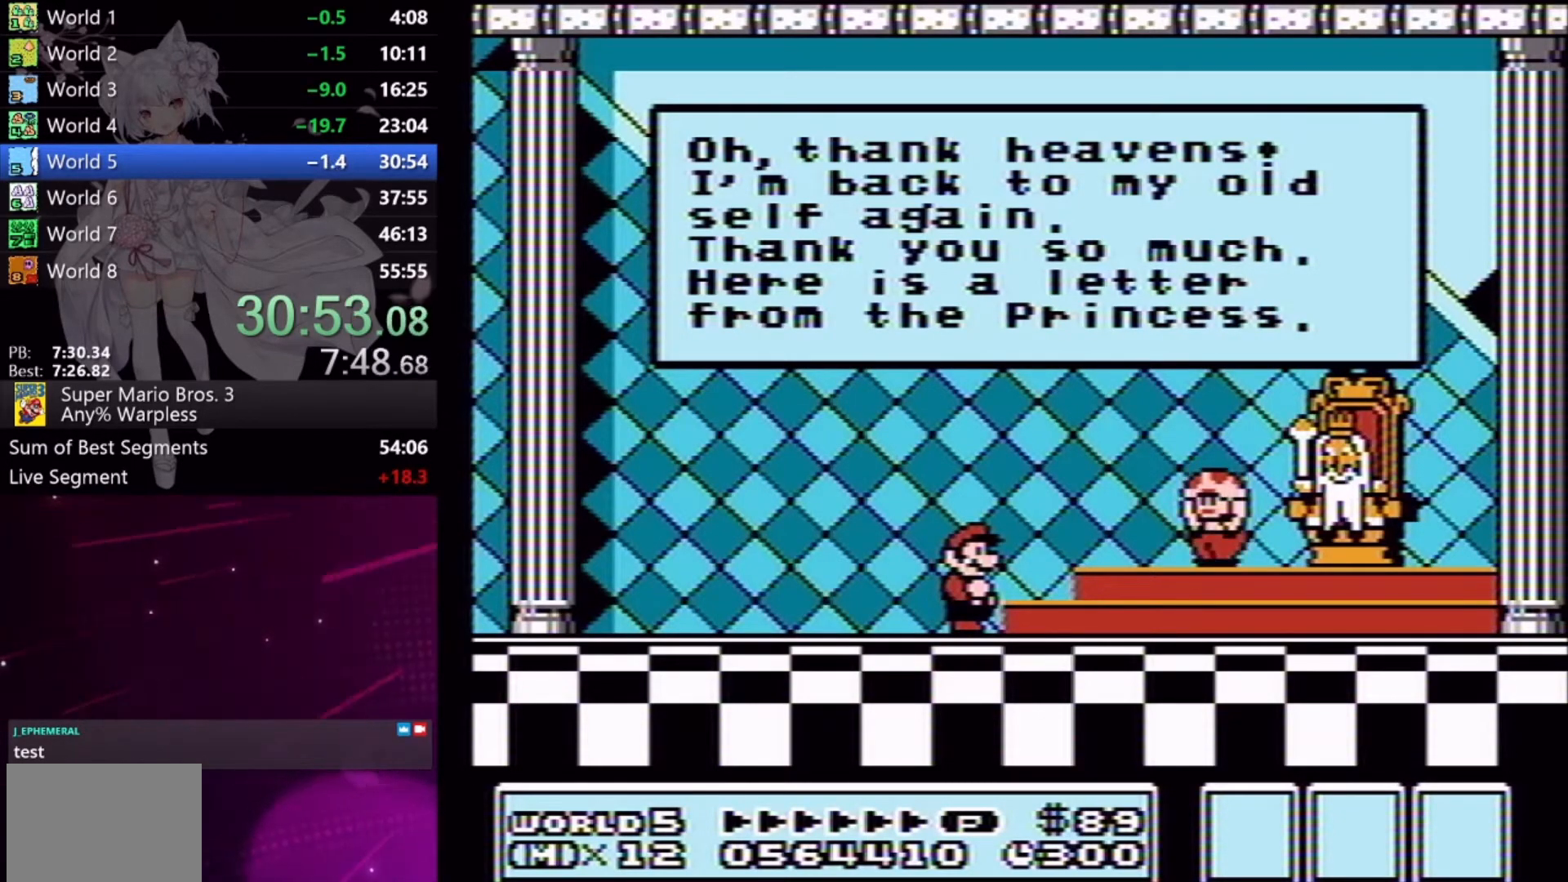
{"buttons": [], "right_stick": "center", "events": [[33, "A", "down"], [133, "A", "up"], [200, "A", "down"], [300, "A", "up"], [400, "A", "down"], [433, "A", "up"]]}
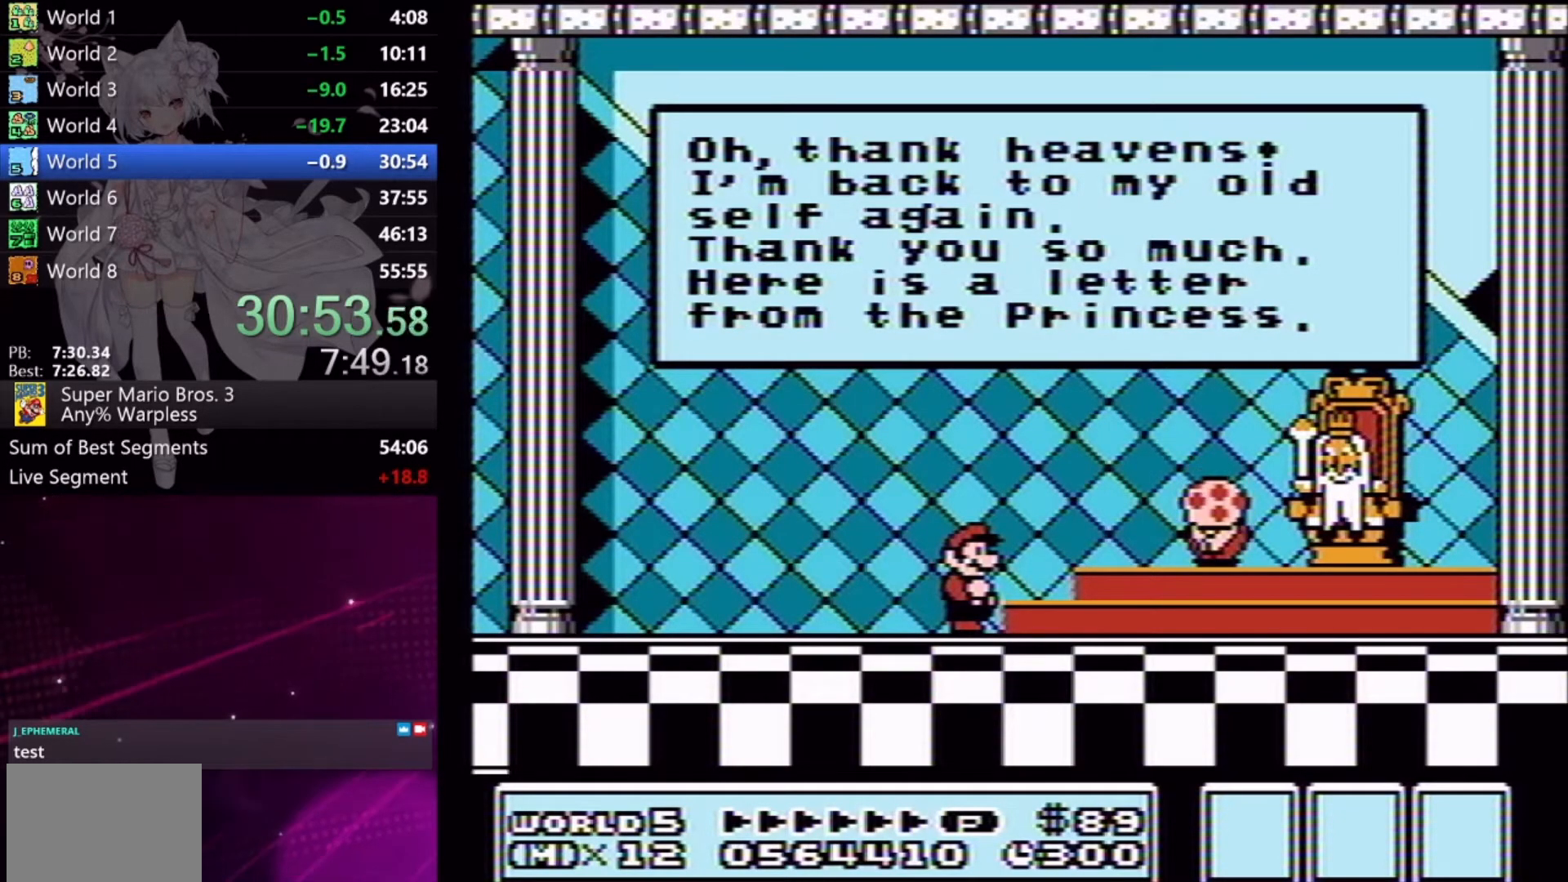
{"buttons": [], "right_stick": "center", "events": [[33, "A", "down"], [133, "A", "up"], [233, "A", "down"], [300, "A", "up"], [400, "A", "down"], [467, "A", "up"]]}
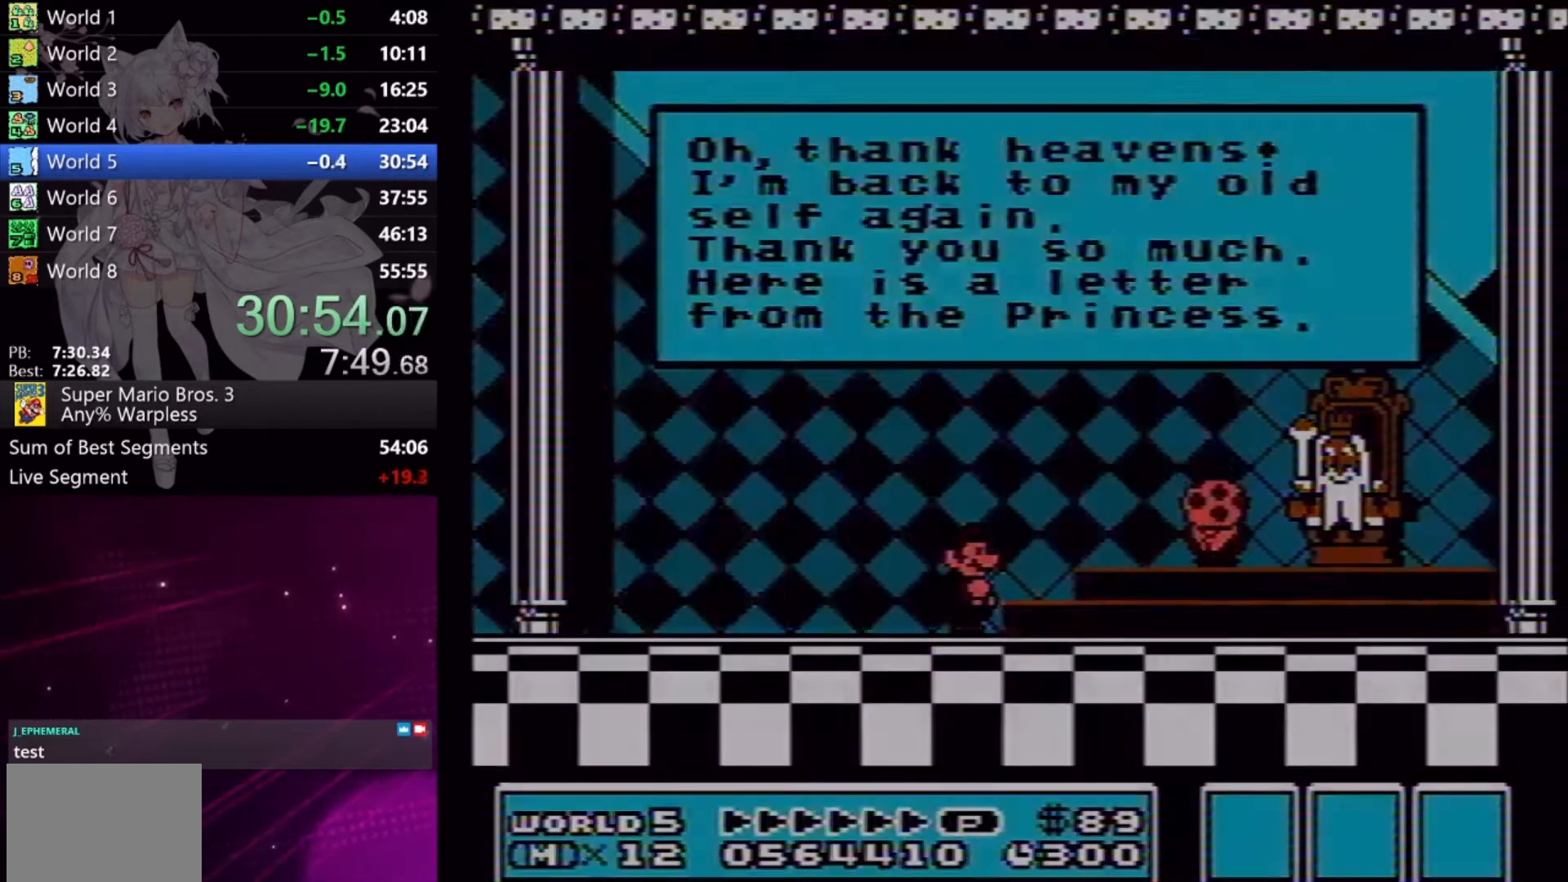
{"buttons": [], "right_stick": "center", "events": [[67, "A", "down"], [133, "A", "up"], [233, "A", "down"], [300, "A", "up"], [367, "A", "down"], [467, "A", "up"]]}
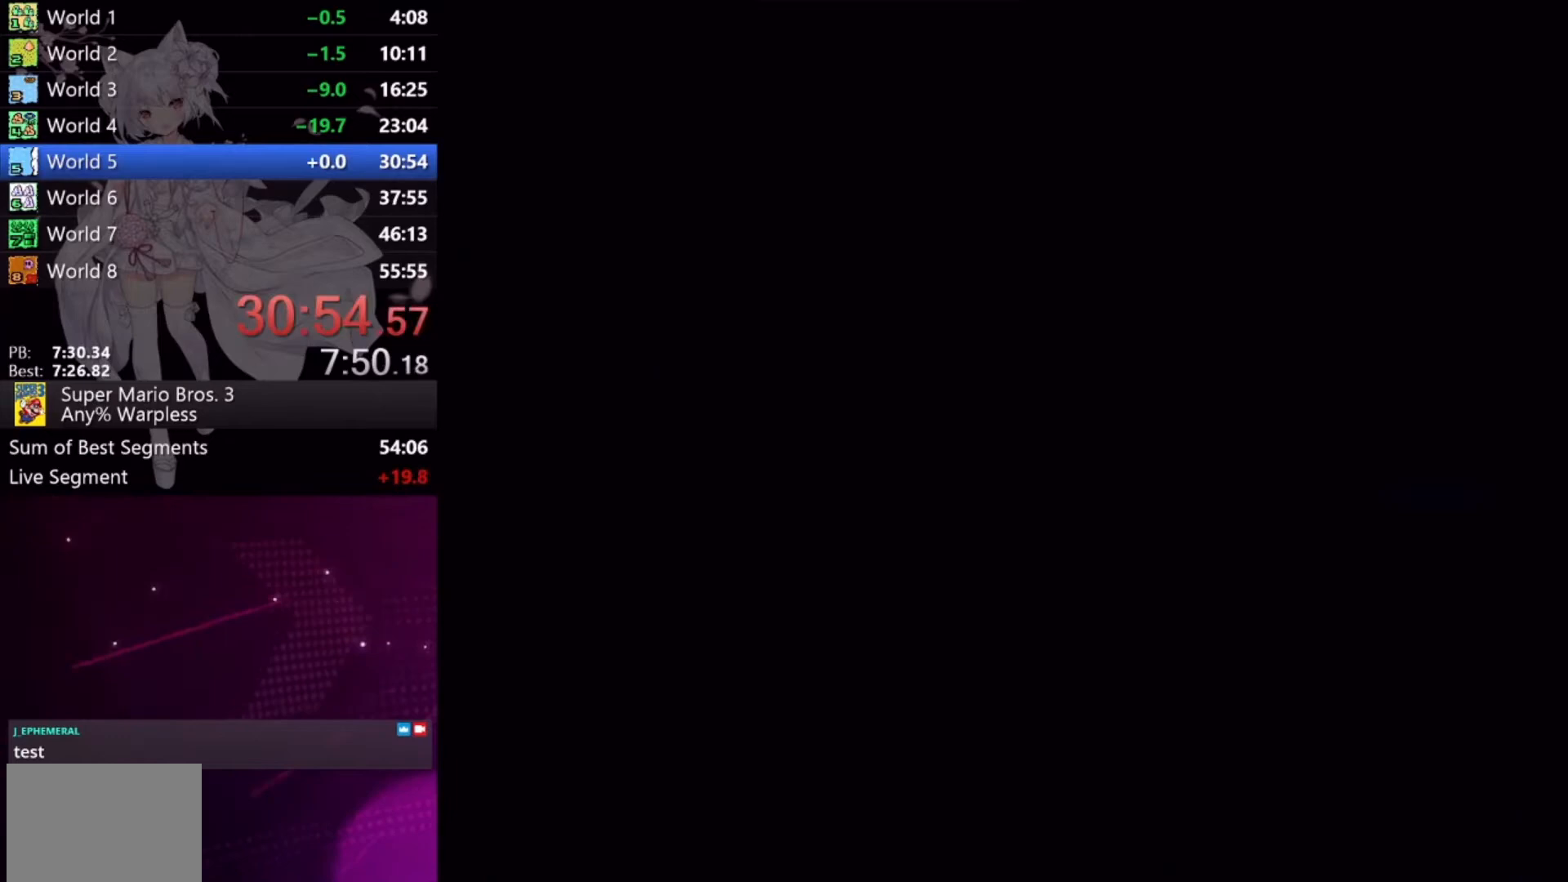
{"buttons": ["A"], "right_stick": "center", "events": [[33, "A", "down"], [133, "A", "up"], [200, "A", "down"], [267, "A", "up"], [367, "A", "down"], [433, "A", "up"], [500, "A", "down"]]}
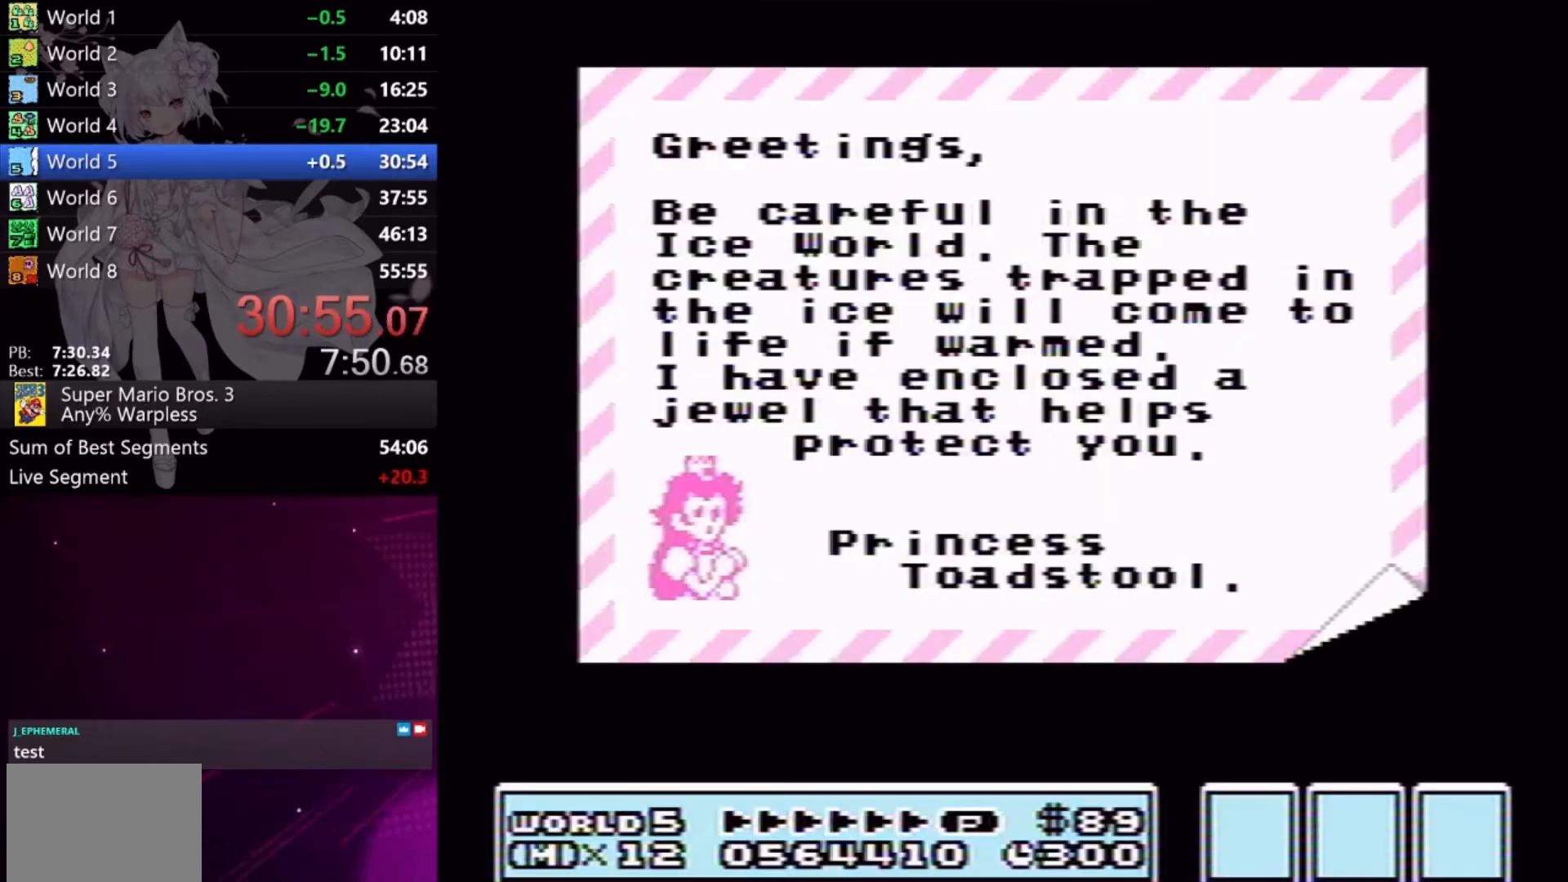
{"buttons": ["A"], "right_stick": "center", "events": [[100, "A", "up"], [167, "A", "down"], [233, "A", "up"], [333, "A", "down"], [400, "A", "up"], [467, "A", "down"]]}
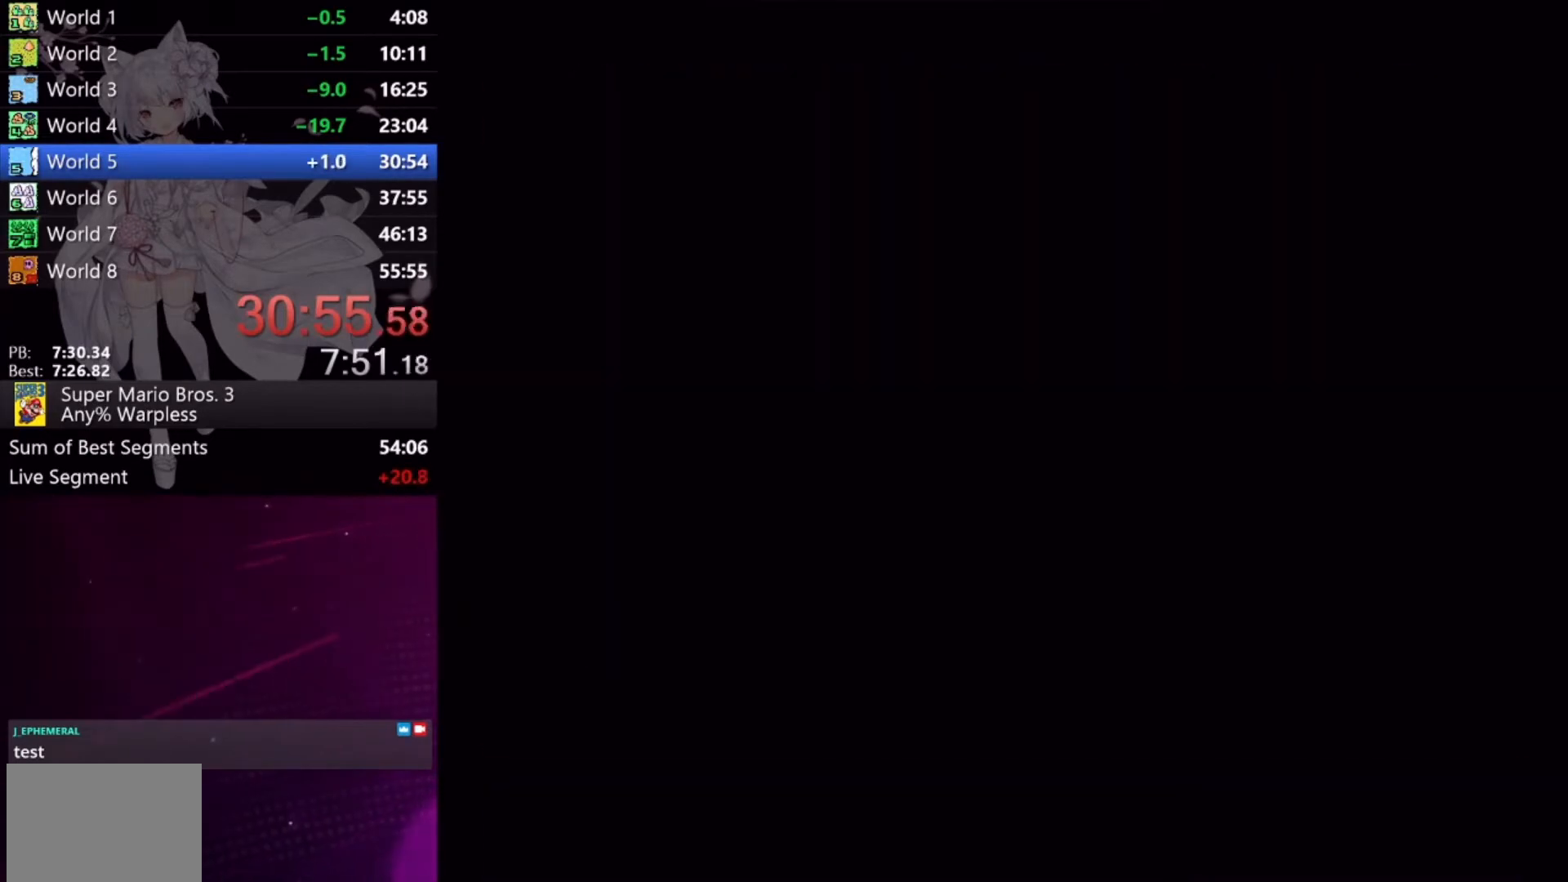
{"buttons": [], "right_stick": "center", "events": [[67, "A", "up"]]}
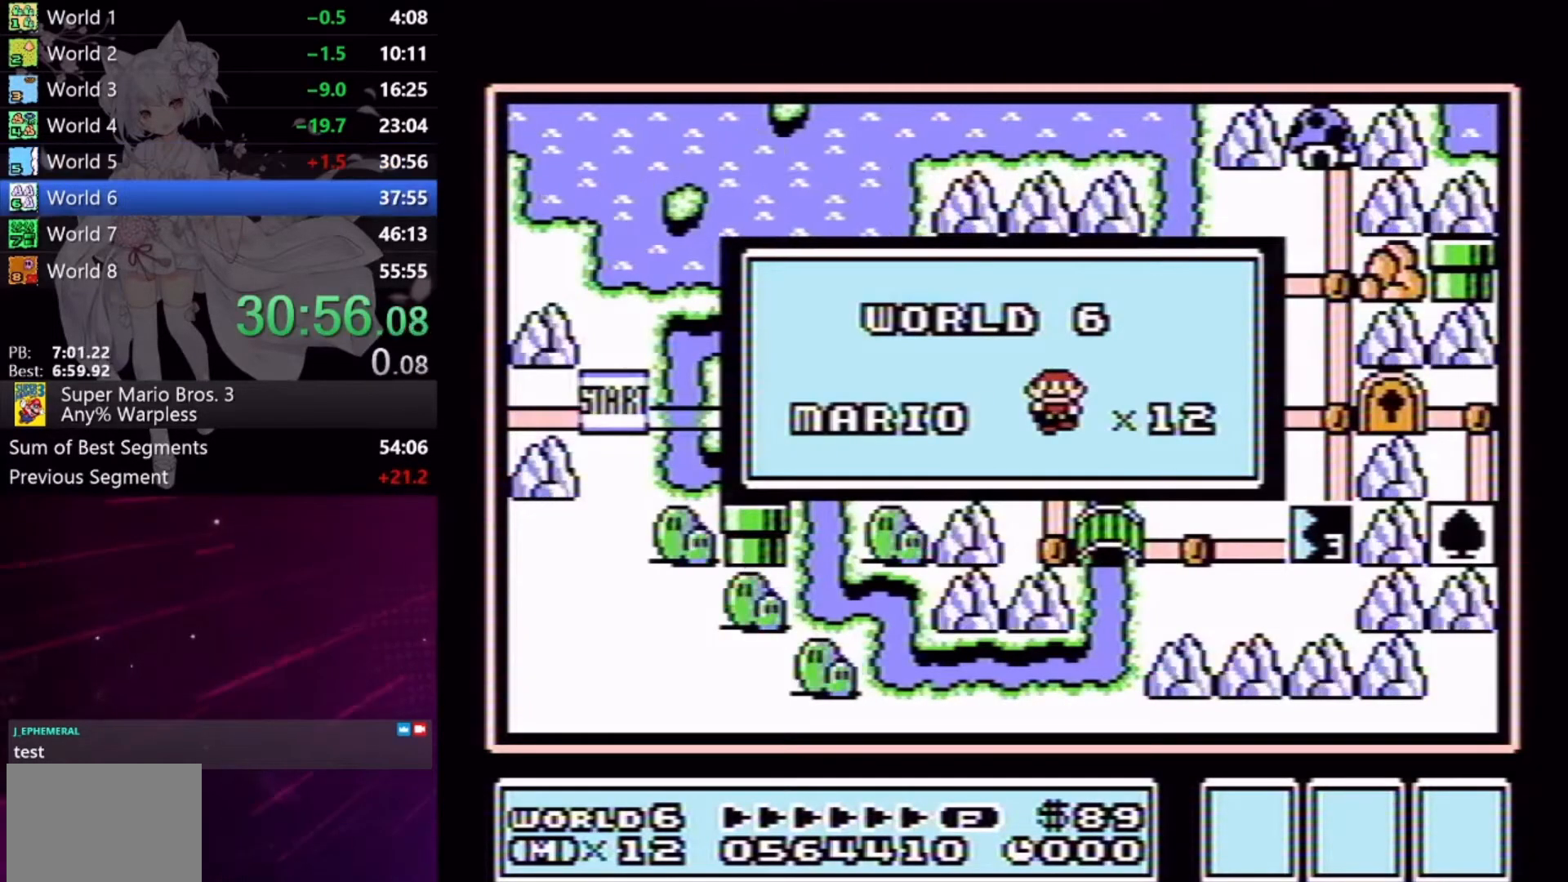
{"buttons": [], "right_stick": "center", "events": []}
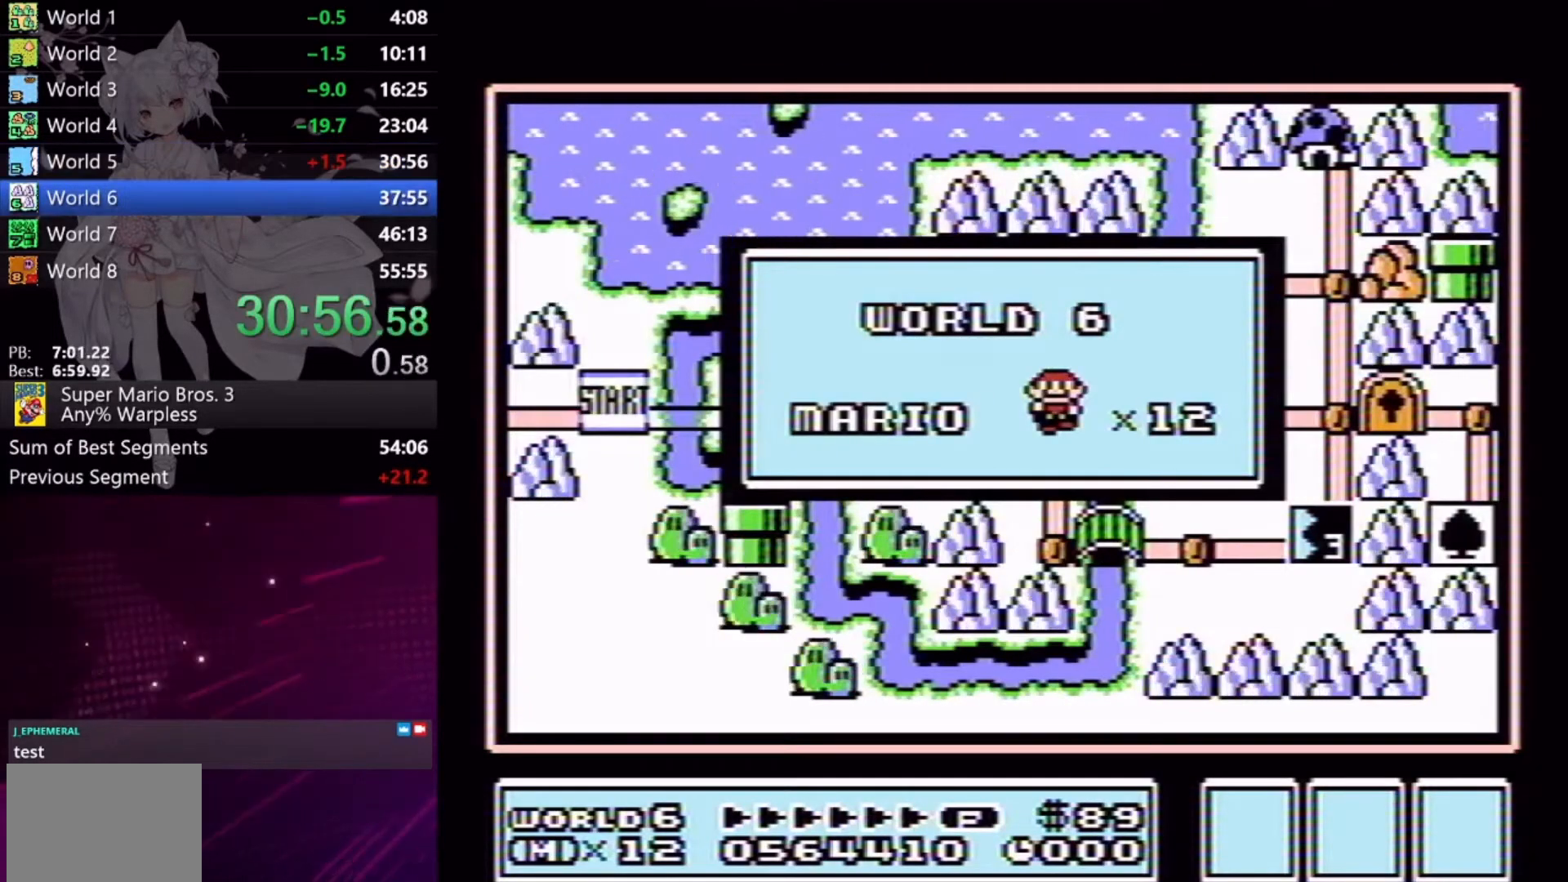
{"buttons": [], "right_stick": "center", "events": []}
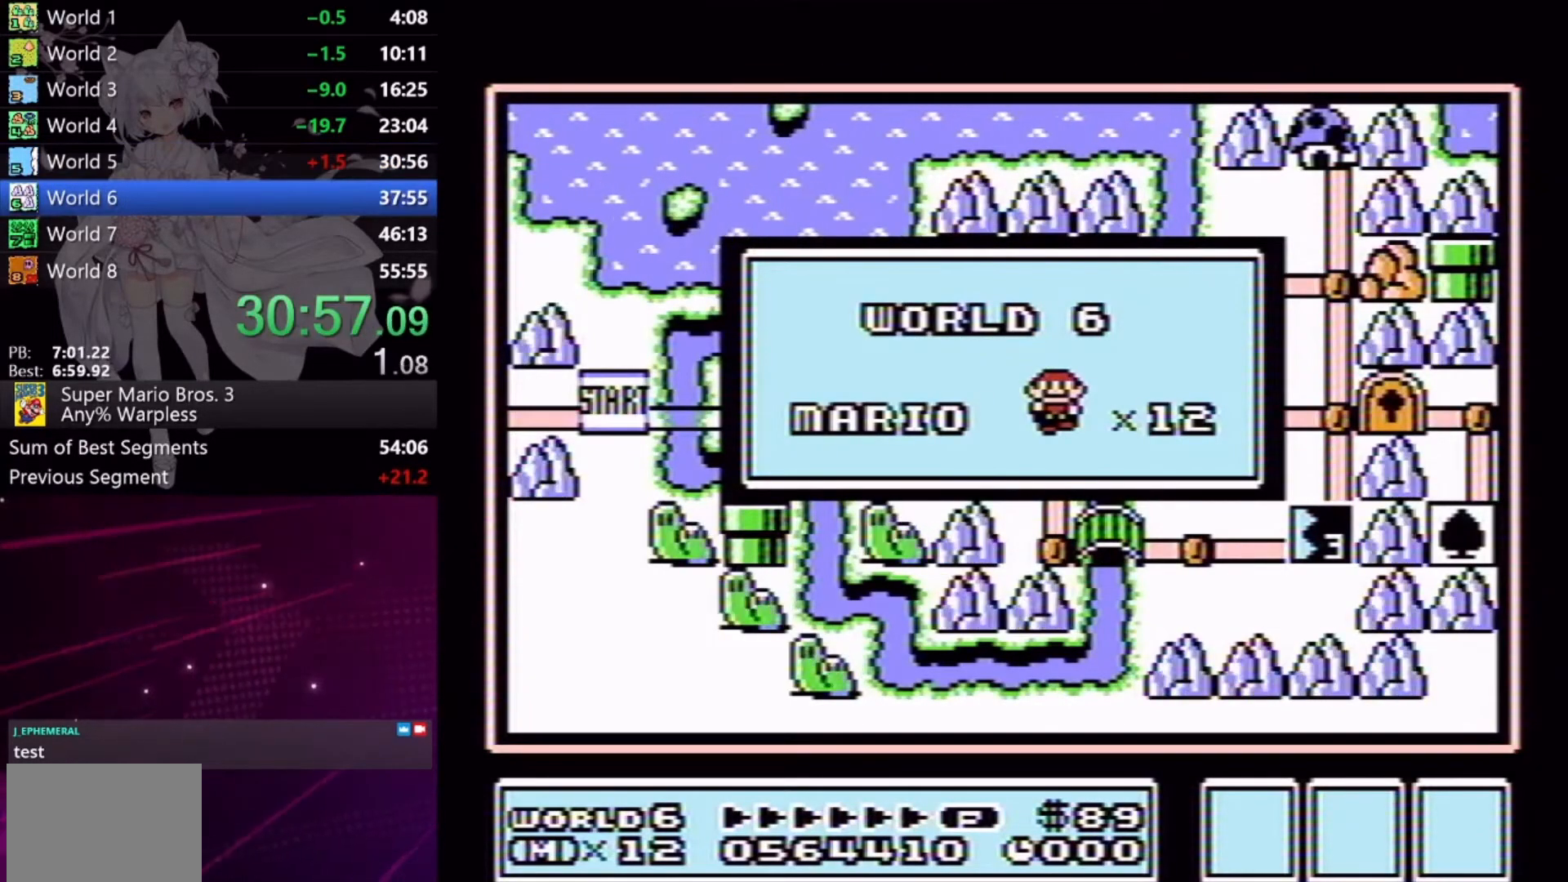
{"buttons": [], "right_stick": "center", "events": []}
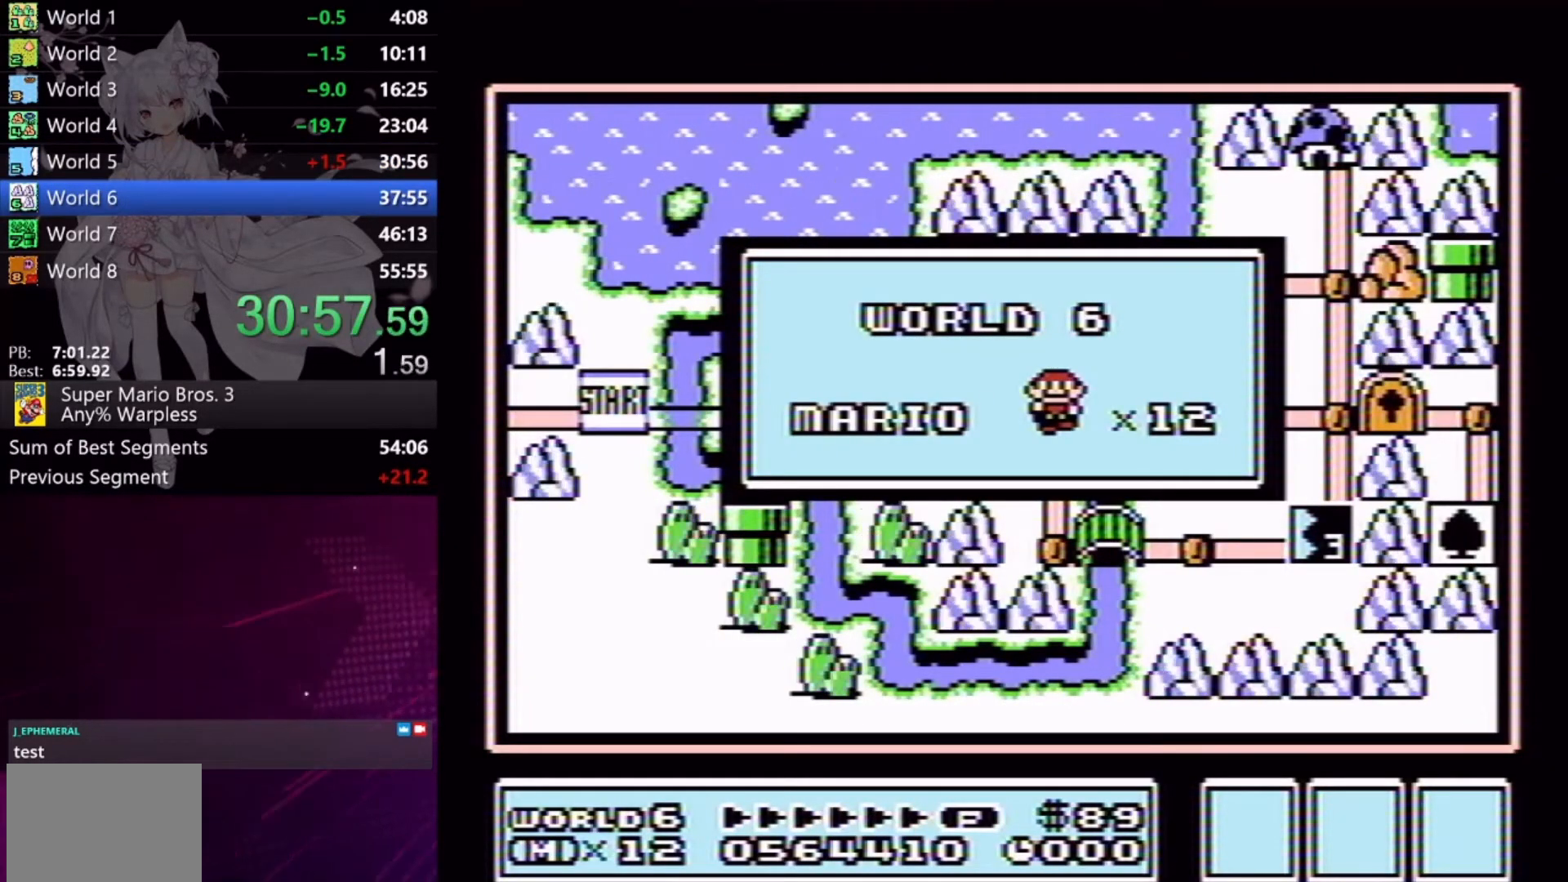
{"buttons": [], "right_stick": "center", "events": []}
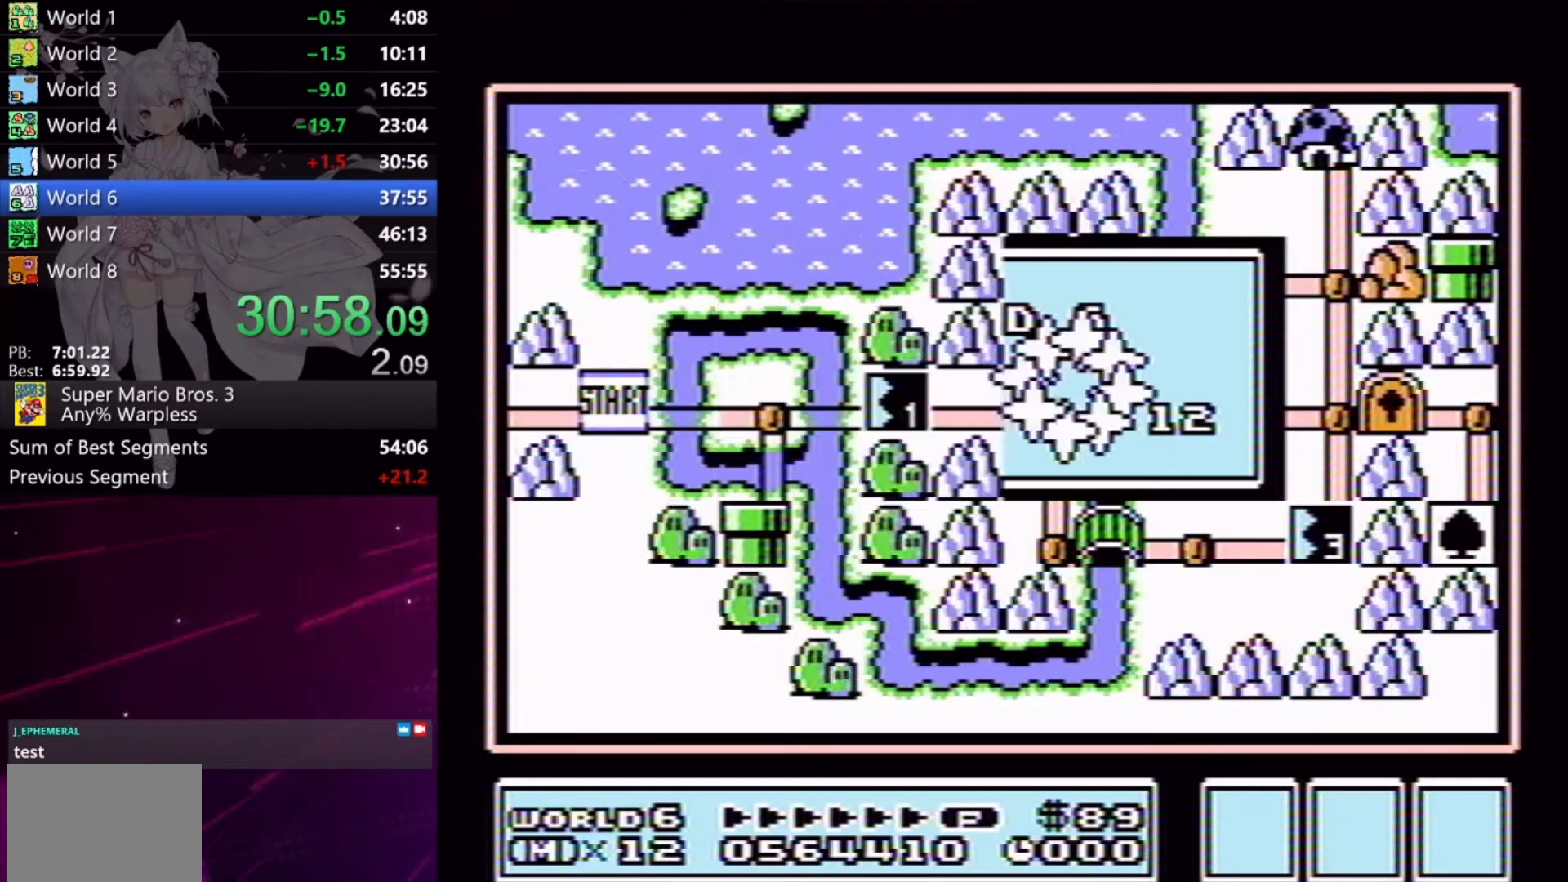
{"buttons": [], "right_stick": "center", "events": []}
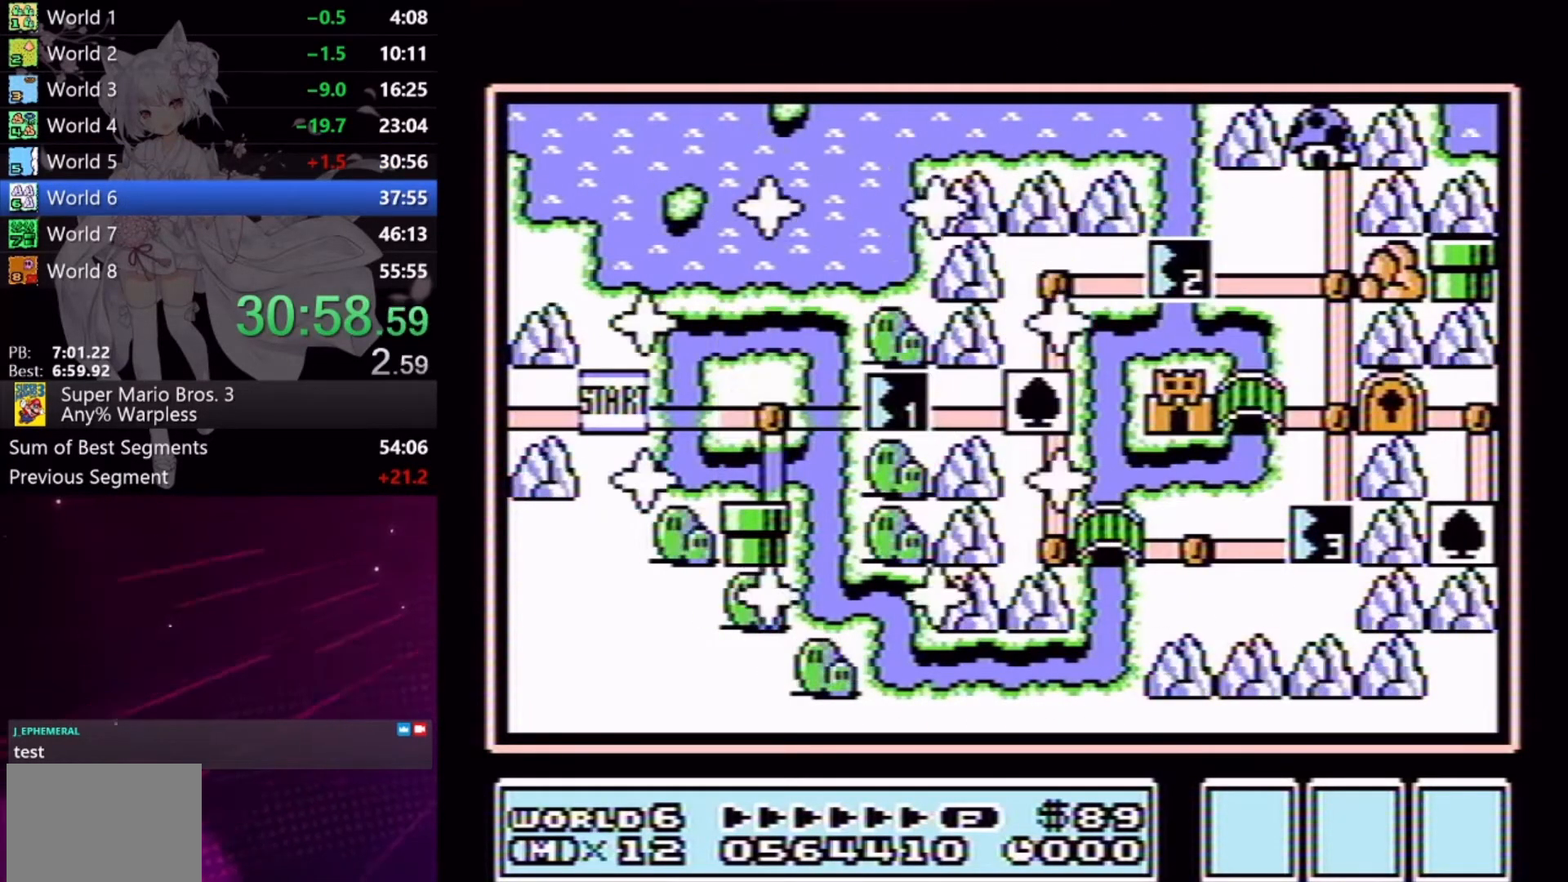
{"buttons": [], "right_stick": "center", "events": [[333, "DPAD_RIGHT", "down"], [433, "DPAD_RIGHT", "up"]]}
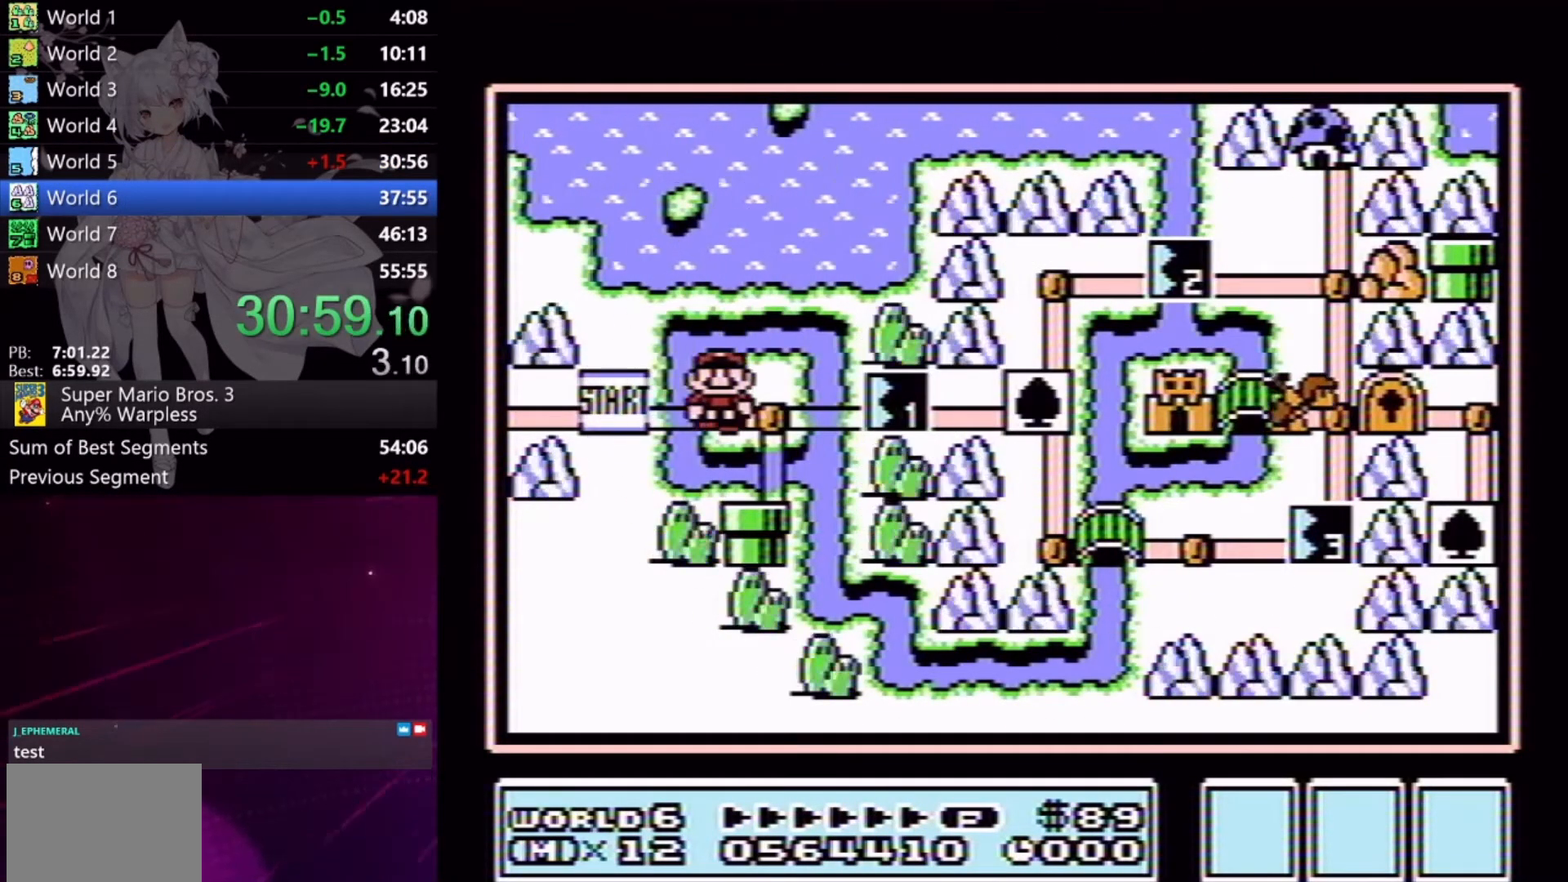
{"buttons": [], "right_stick": "center", "events": [[133, "DPAD_DOWN", "down"], [200, "DPAD_DOWN", "up"], [400, "A", "down"], [467, "A", "up"]]}
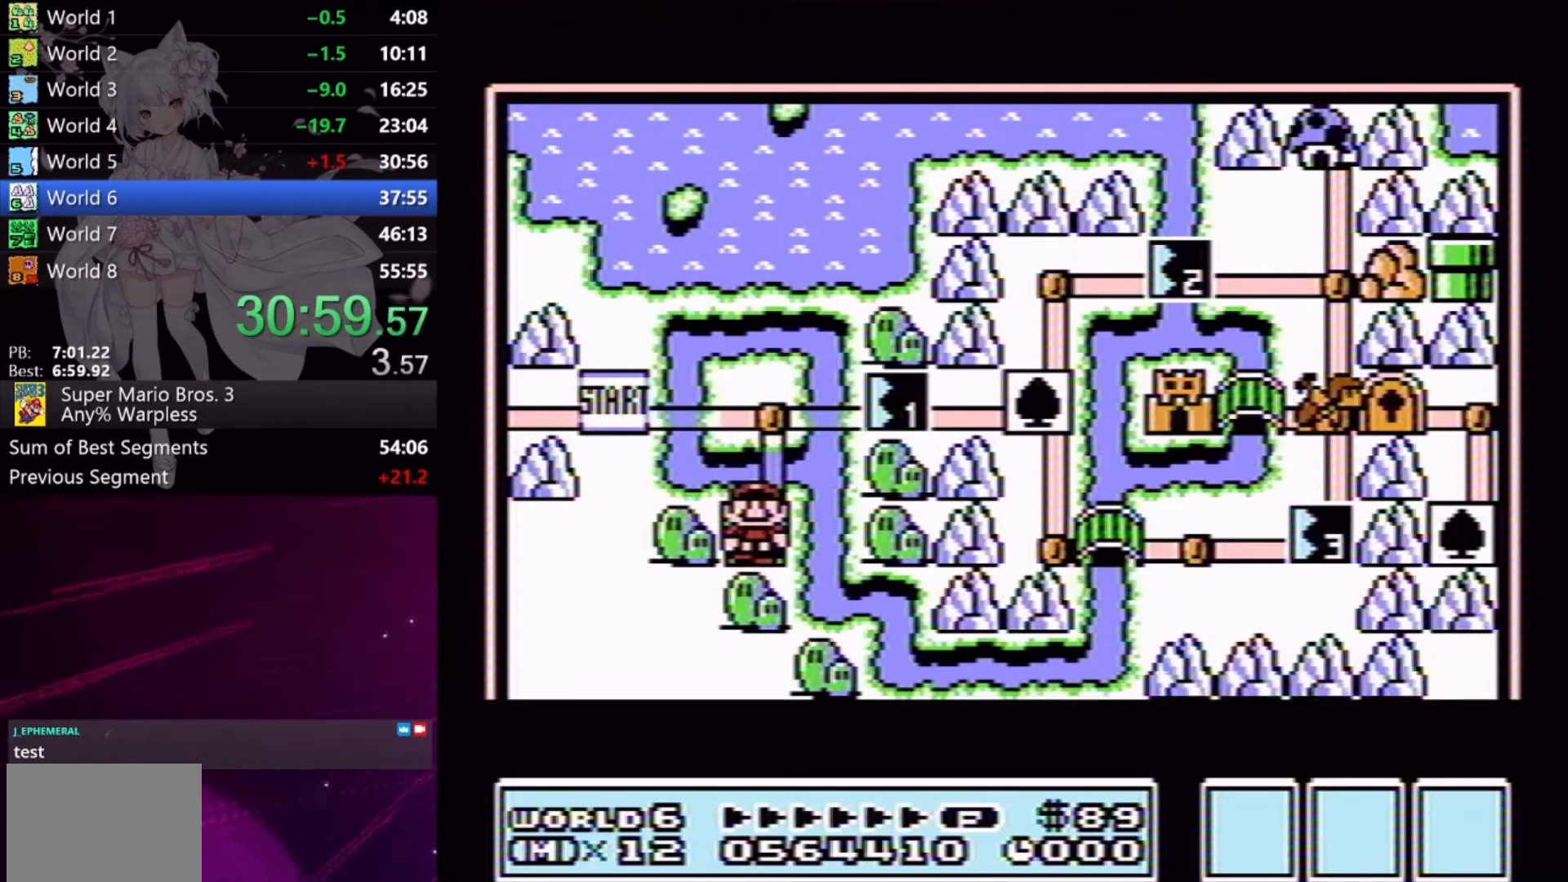
{"buttons": ["X", "DPAD_RIGHT"], "right_stick": "center", "events": [[33, "A", "down"], [133, "A", "up"], [300, "DPAD_RIGHT", "down"], [300, "X", "down"]]}
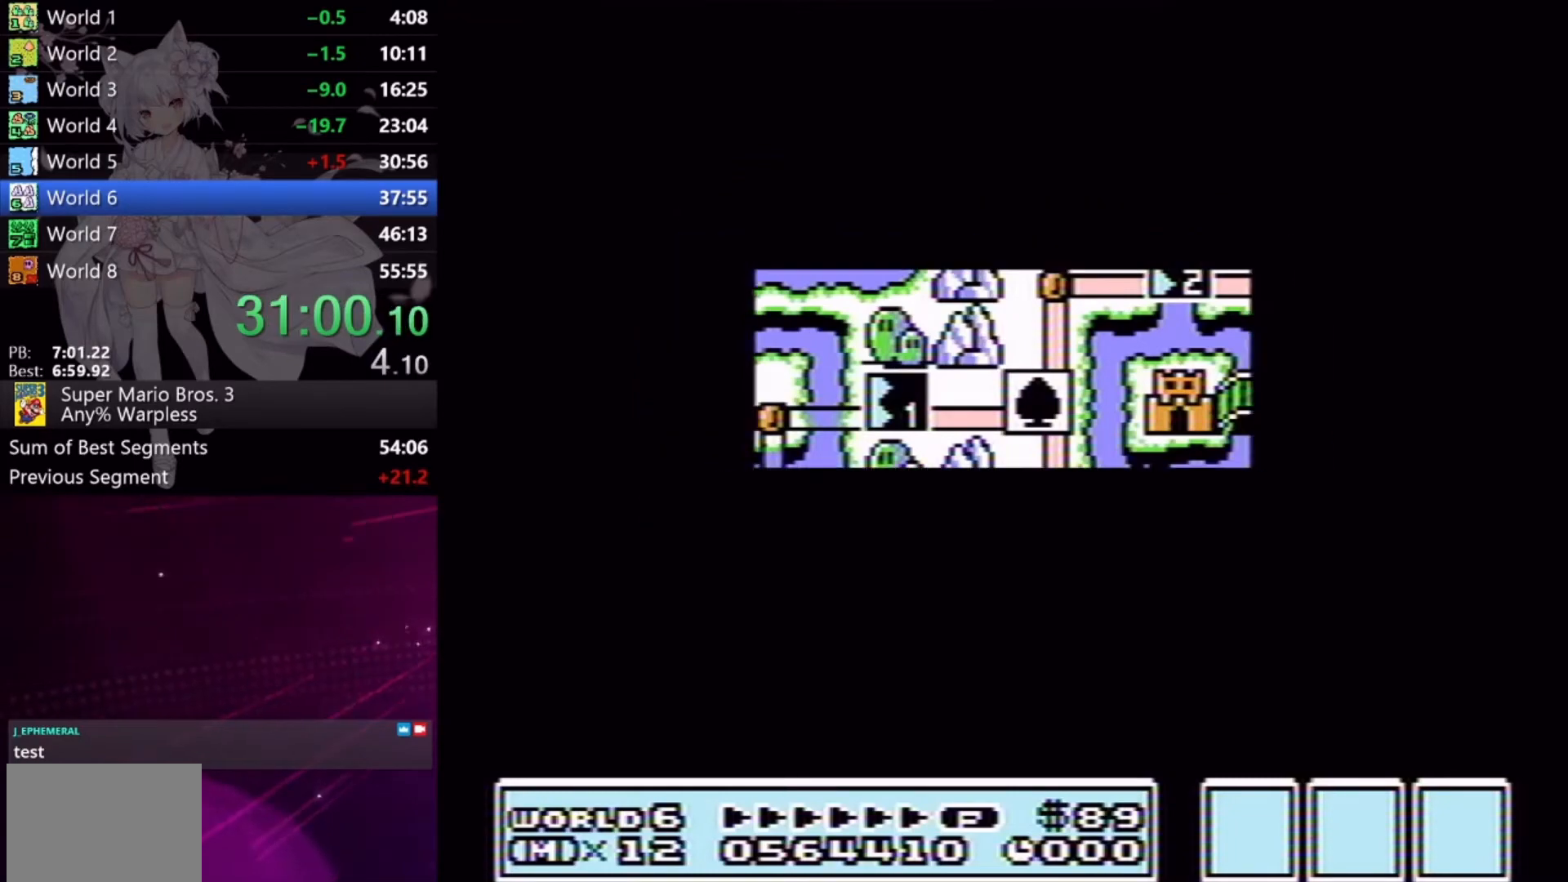
{"buttons": ["X", "DPAD_RIGHT"], "right_stick": "center", "events": []}
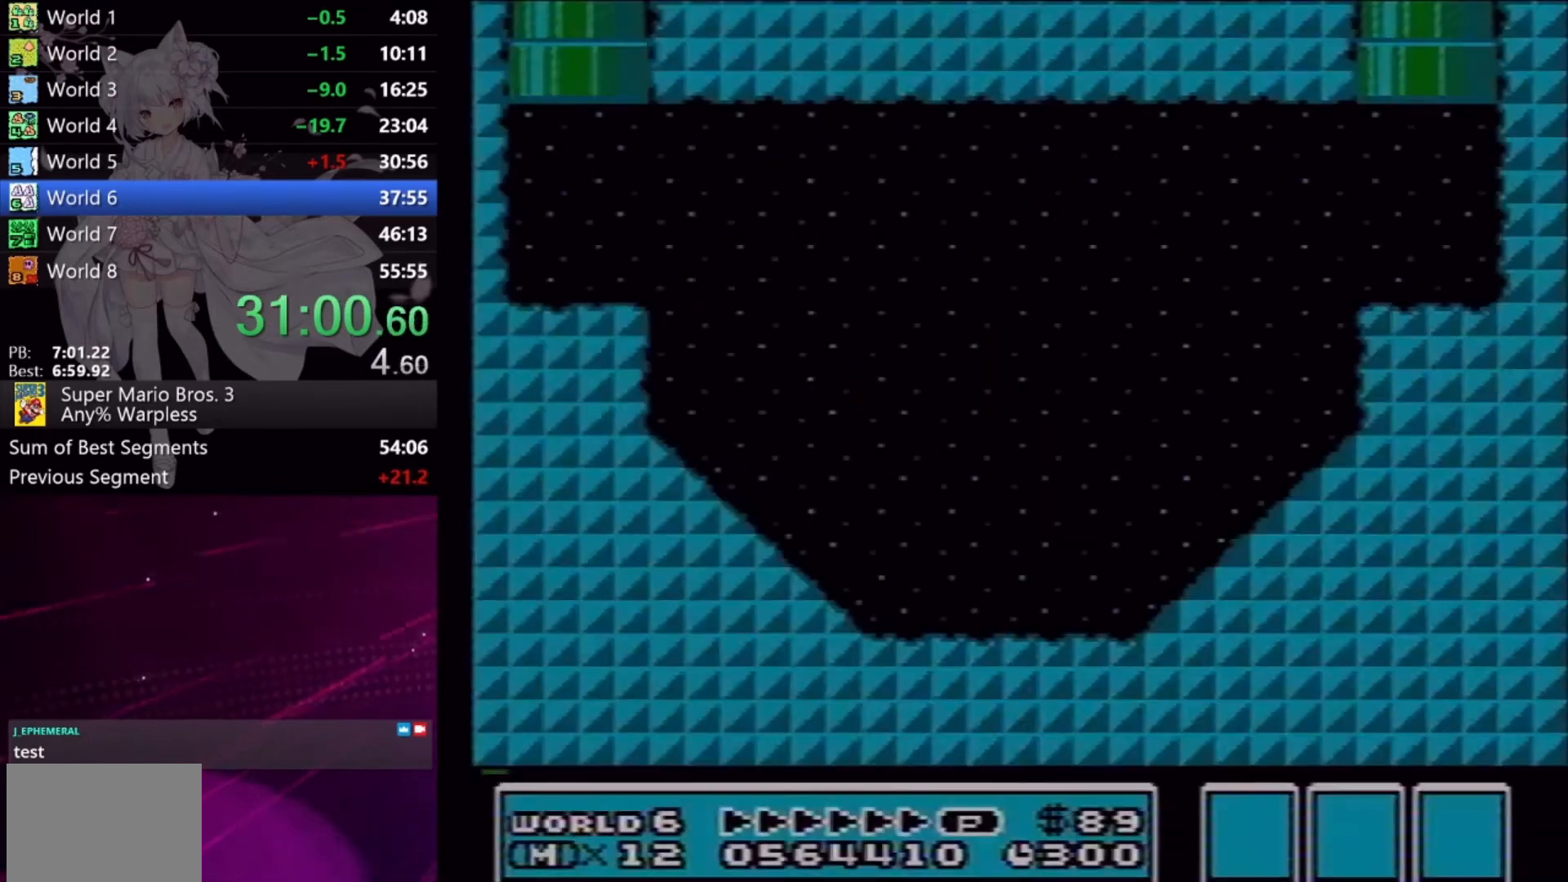
{"buttons": ["A", "X", "DPAD_RIGHT"], "right_stick": "center", "events": [[500, "A", "down"]]}
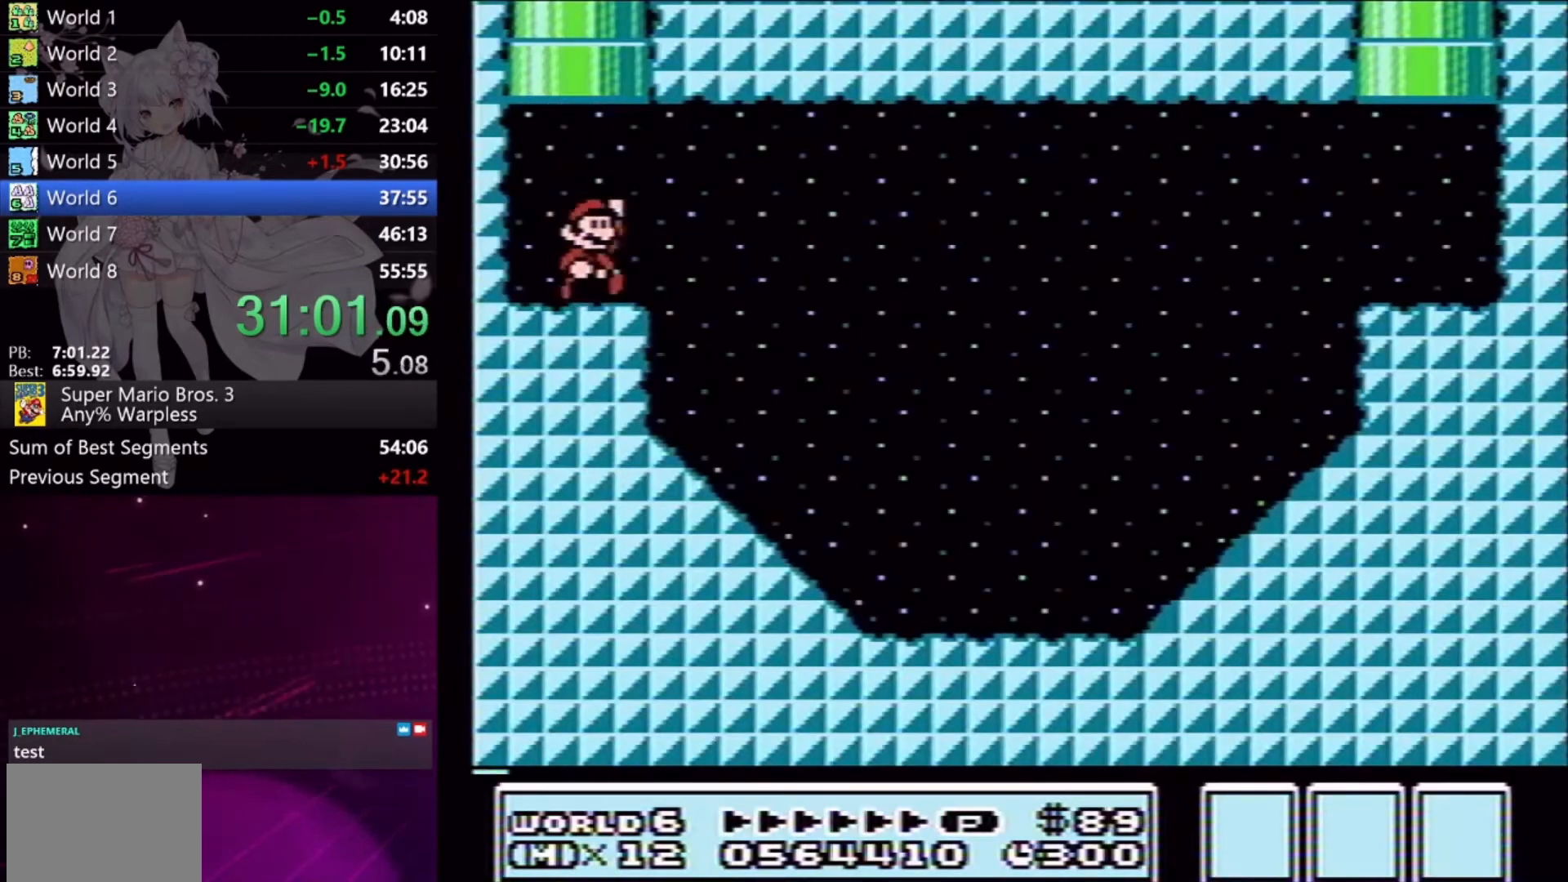
{"buttons": ["X", "DPAD_RIGHT"], "right_stick": "center", "events": [[133, "A", "up"]]}
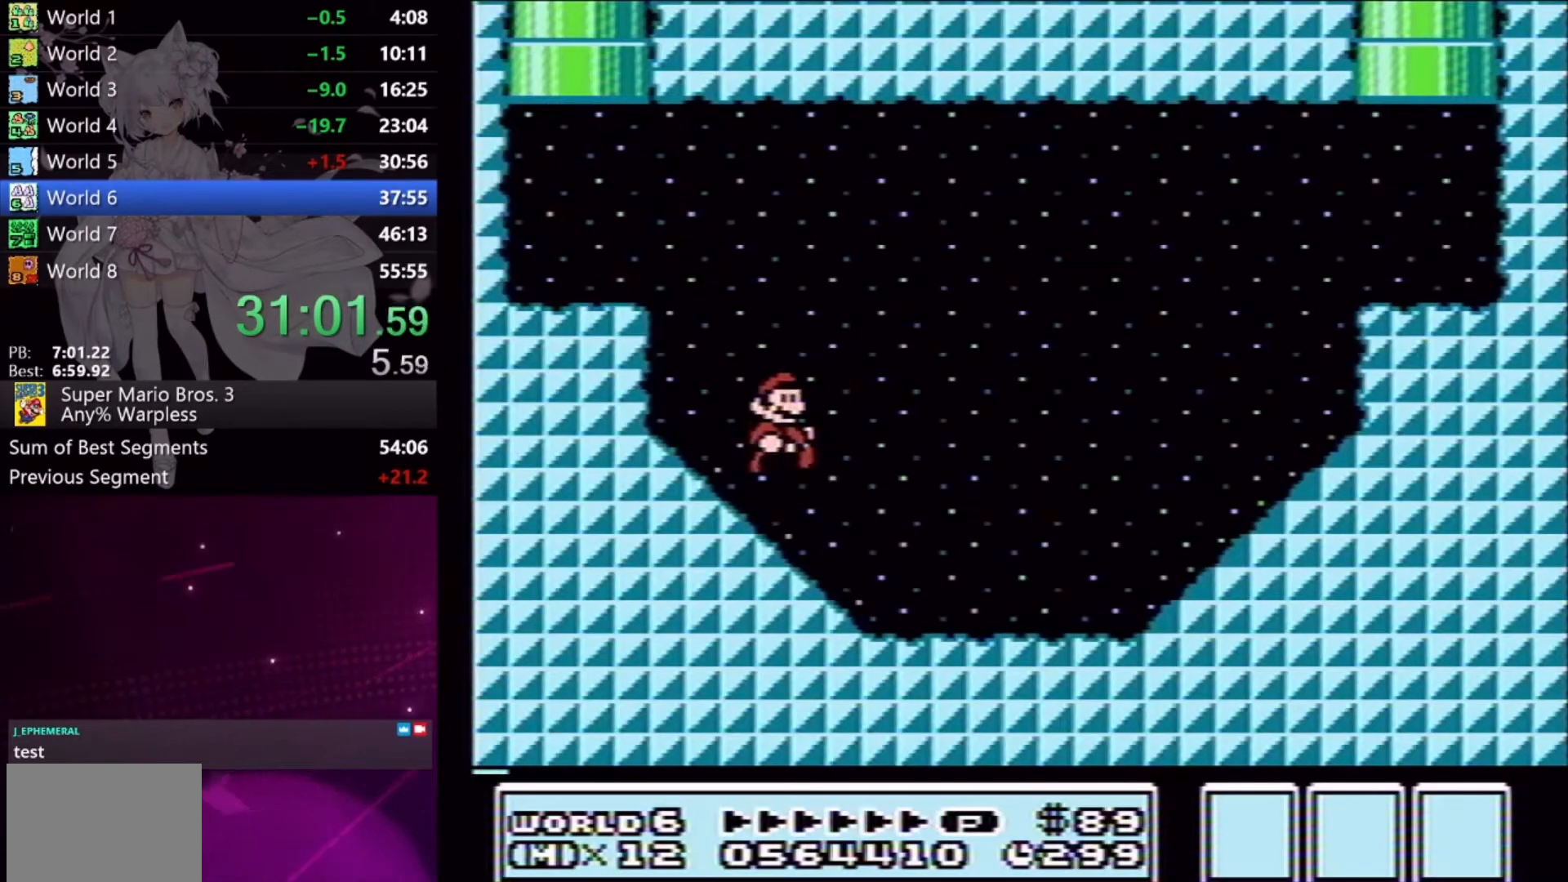
{"buttons": ["A", "X", "DPAD_RIGHT"], "right_stick": "center", "events": [[300, "A", "down"]]}